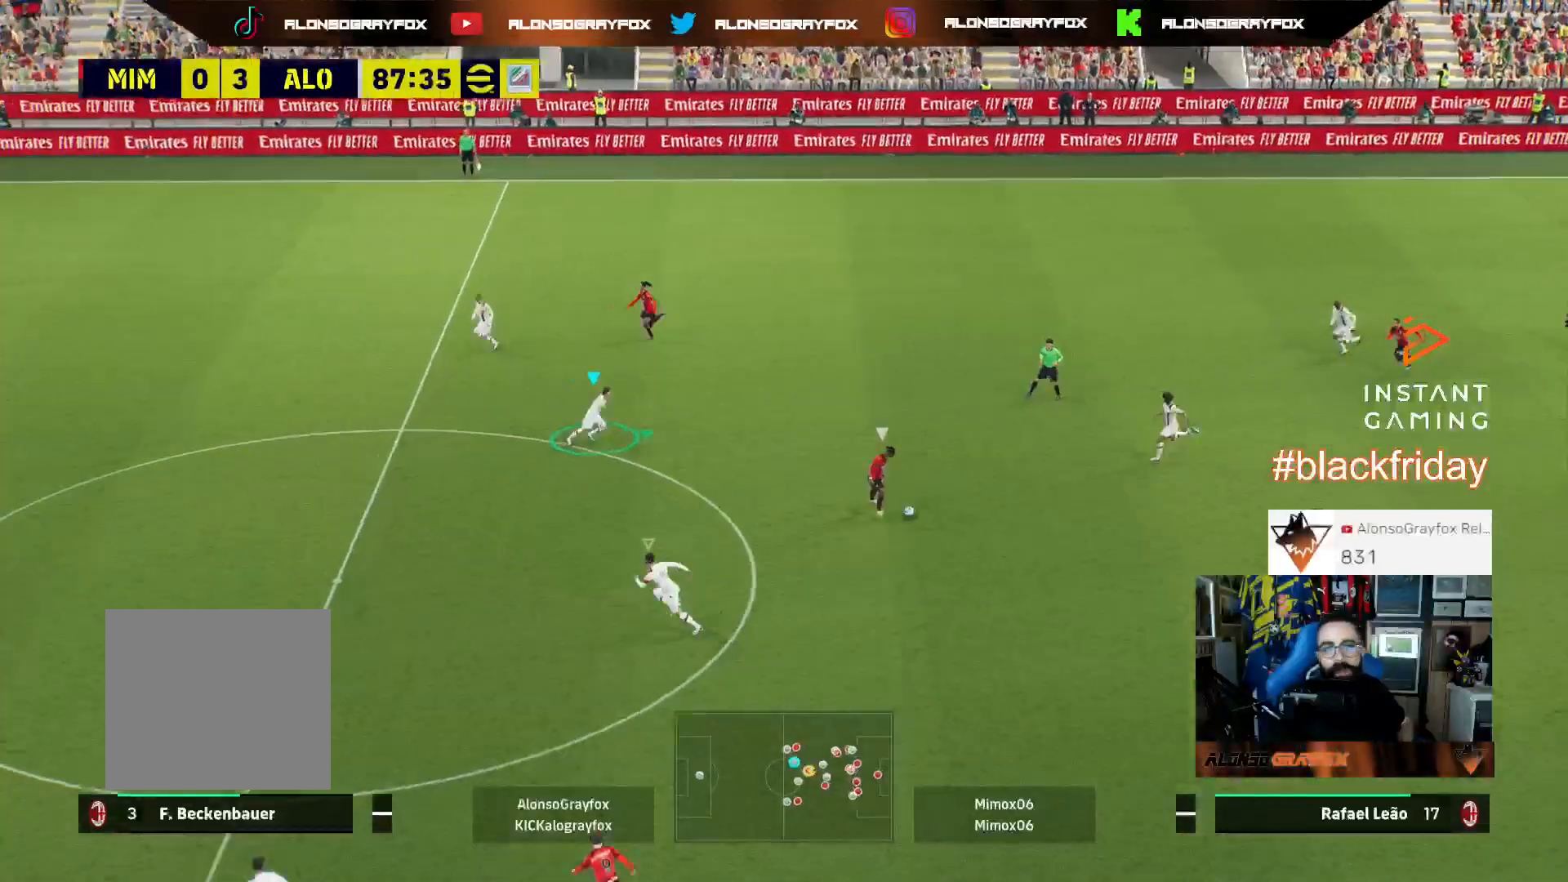
Gameplay with a controller (PlayStation layout); each line is a JSON object with the inputs held at the frame after it. "events" lists button and stick changes between this image and that frame as [ms after this image, input, new state], when the widget could be followed in between. Not read: other_buttons.
{"buttons": ["L2", "L3"], "left_stick": "down-right", "right_stick": "center", "events": [[33, "left_stick", "down-right"], [233, "right_stick", "down-left"], [300, "R1", "up"], [300, "R2", "up"], [300, "right_stick", "center"]]}
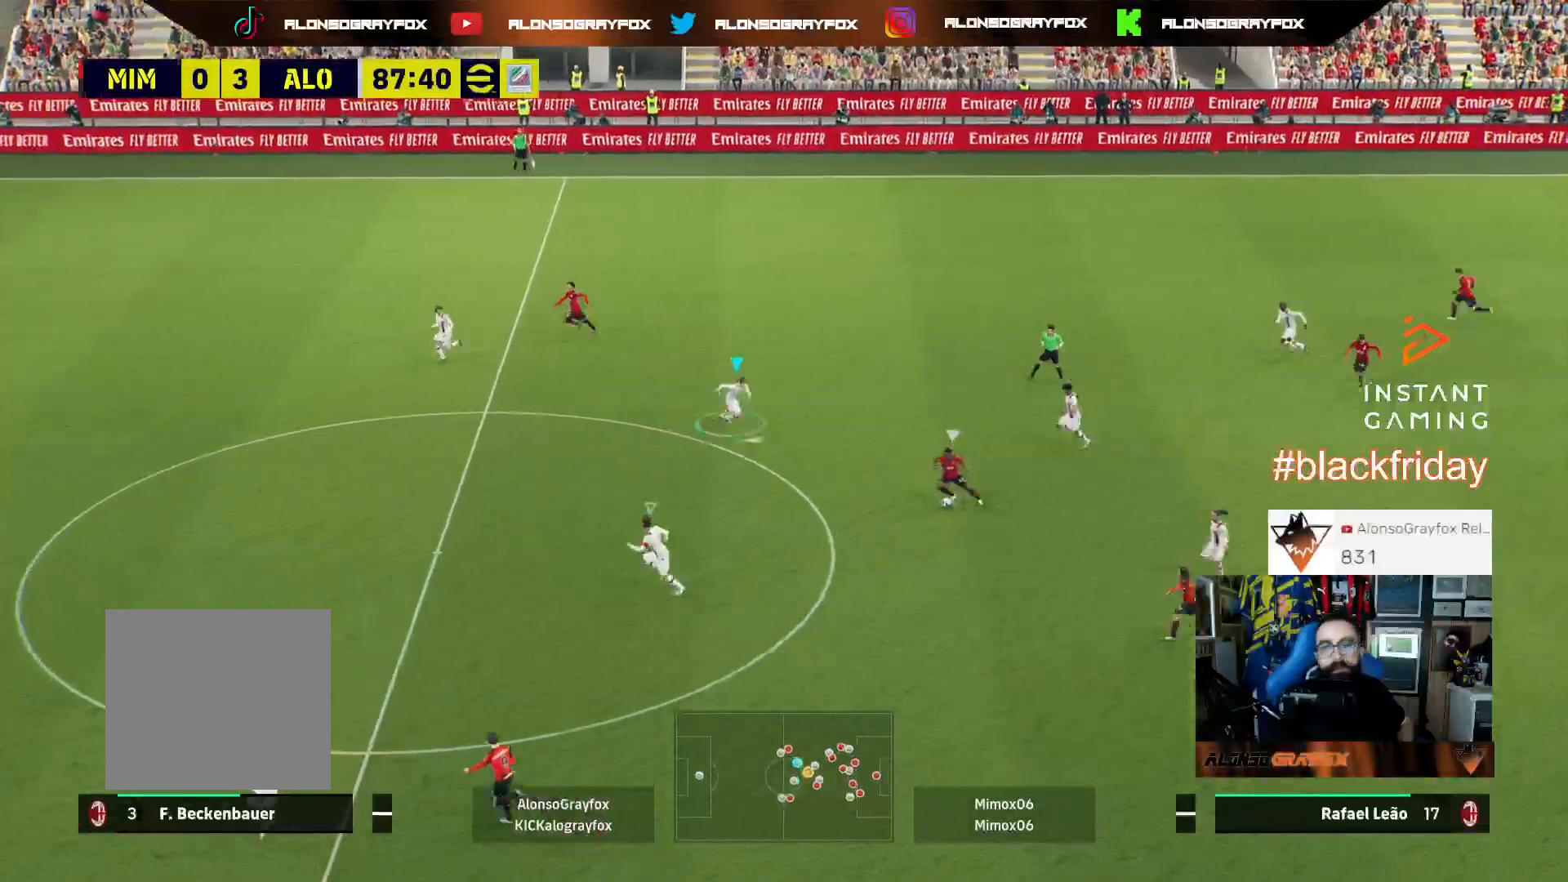
{"buttons": ["L2", "L3"], "left_stick": "up-right", "right_stick": "center", "events": [[167, "left_stick", "right"], [267, "L3", "up"], [367, "left_stick", "up-right"], [500, "L3", "down"]]}
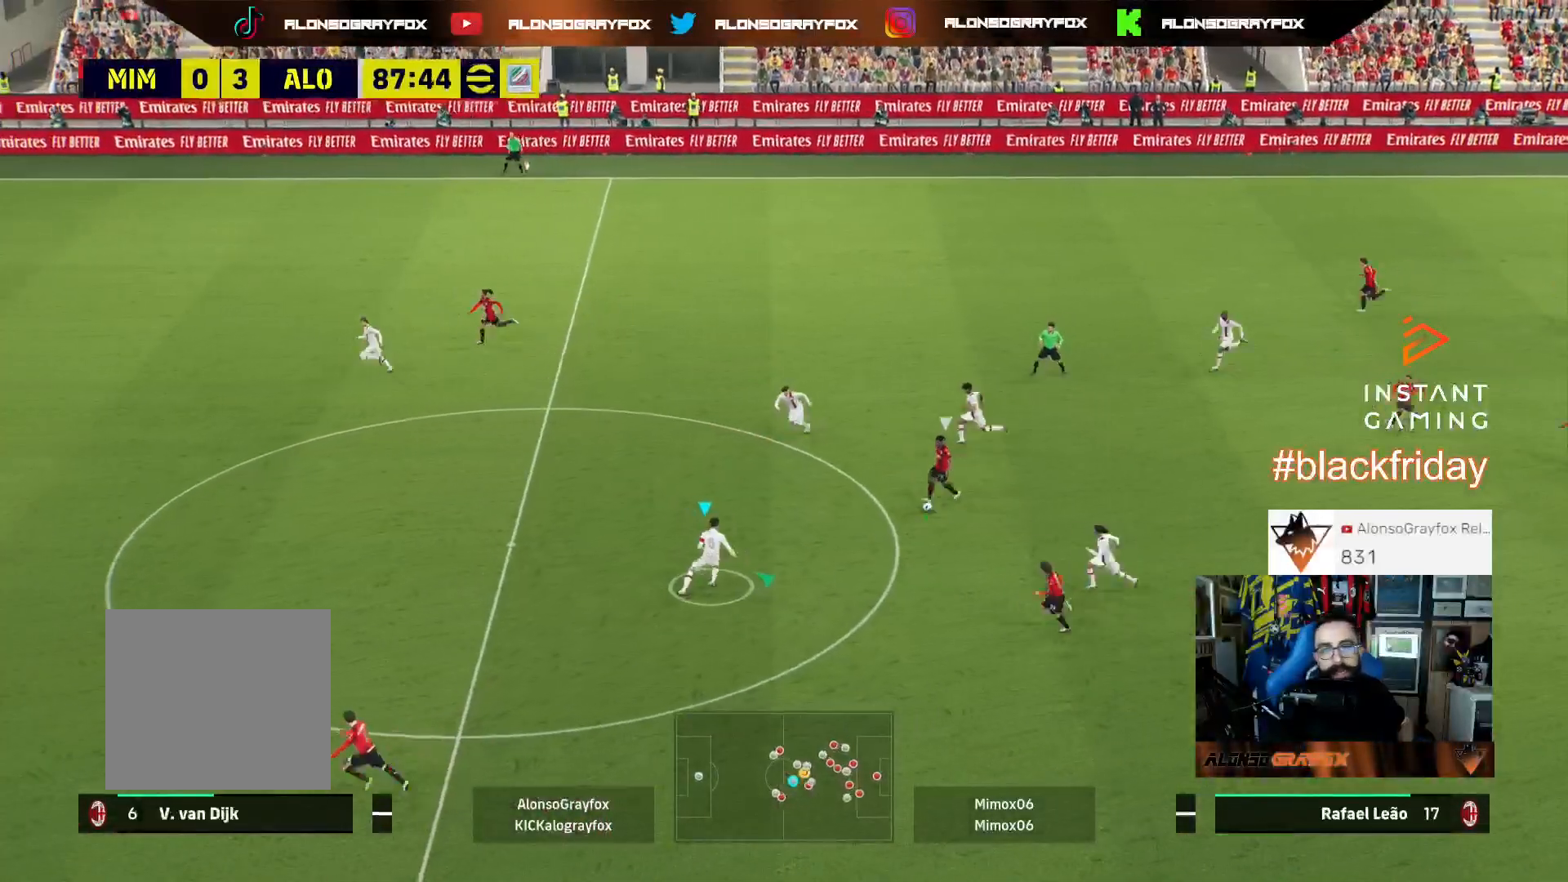
{"buttons": ["R2"], "left_stick": "right", "right_stick": "center", "events": [[333, "left_stick", "right"], [367, "L3", "up"], [433, "R2", "down"], [500, "L2", "up"]]}
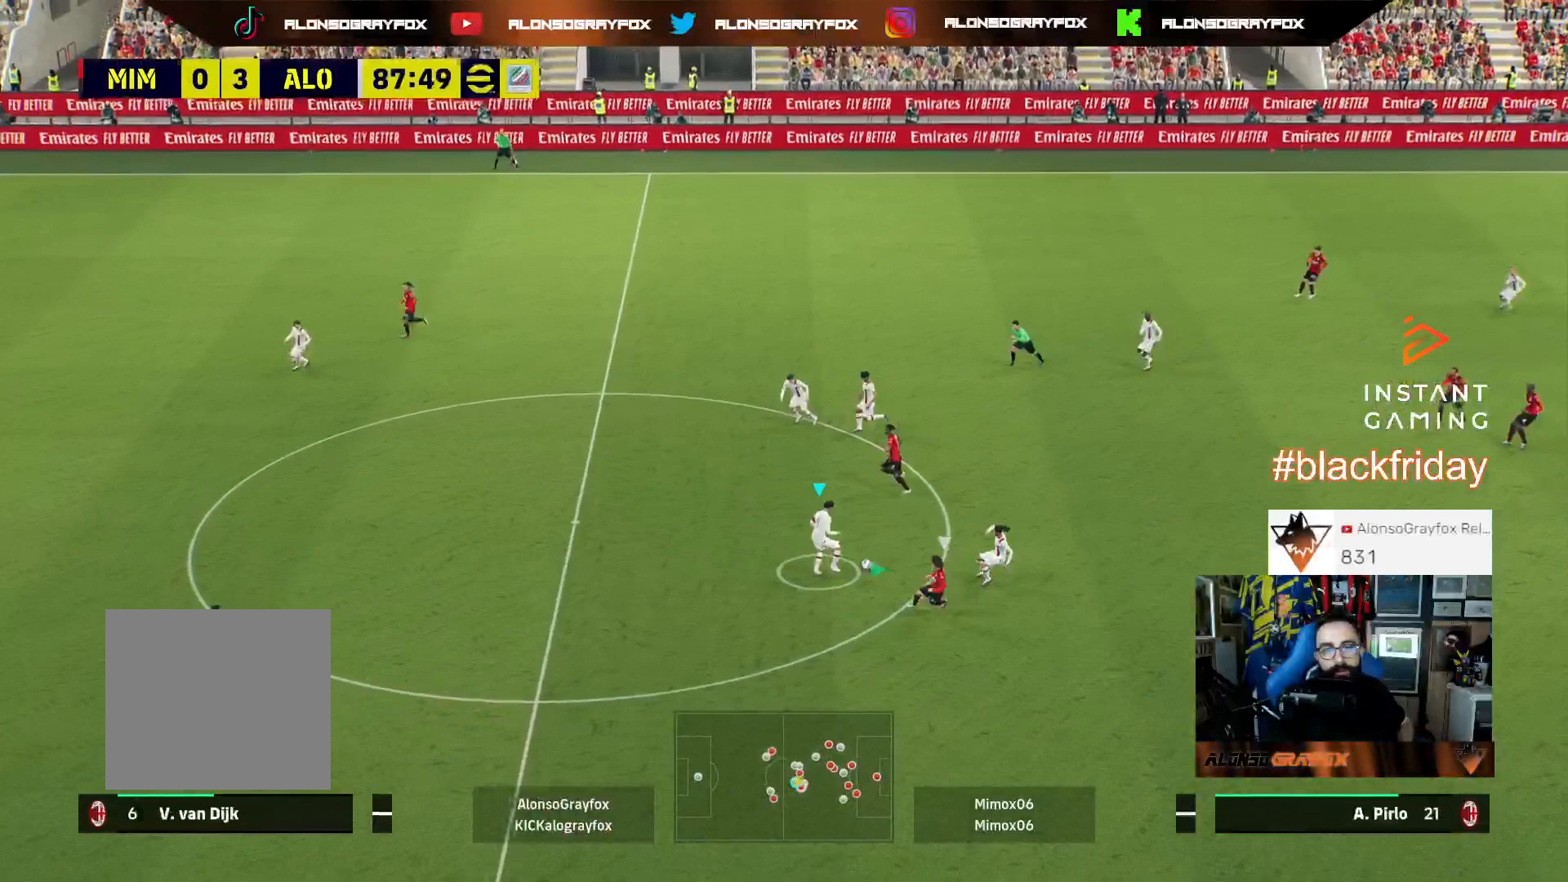
{"buttons": ["R2"], "left_stick": "right", "right_stick": "center", "events": []}
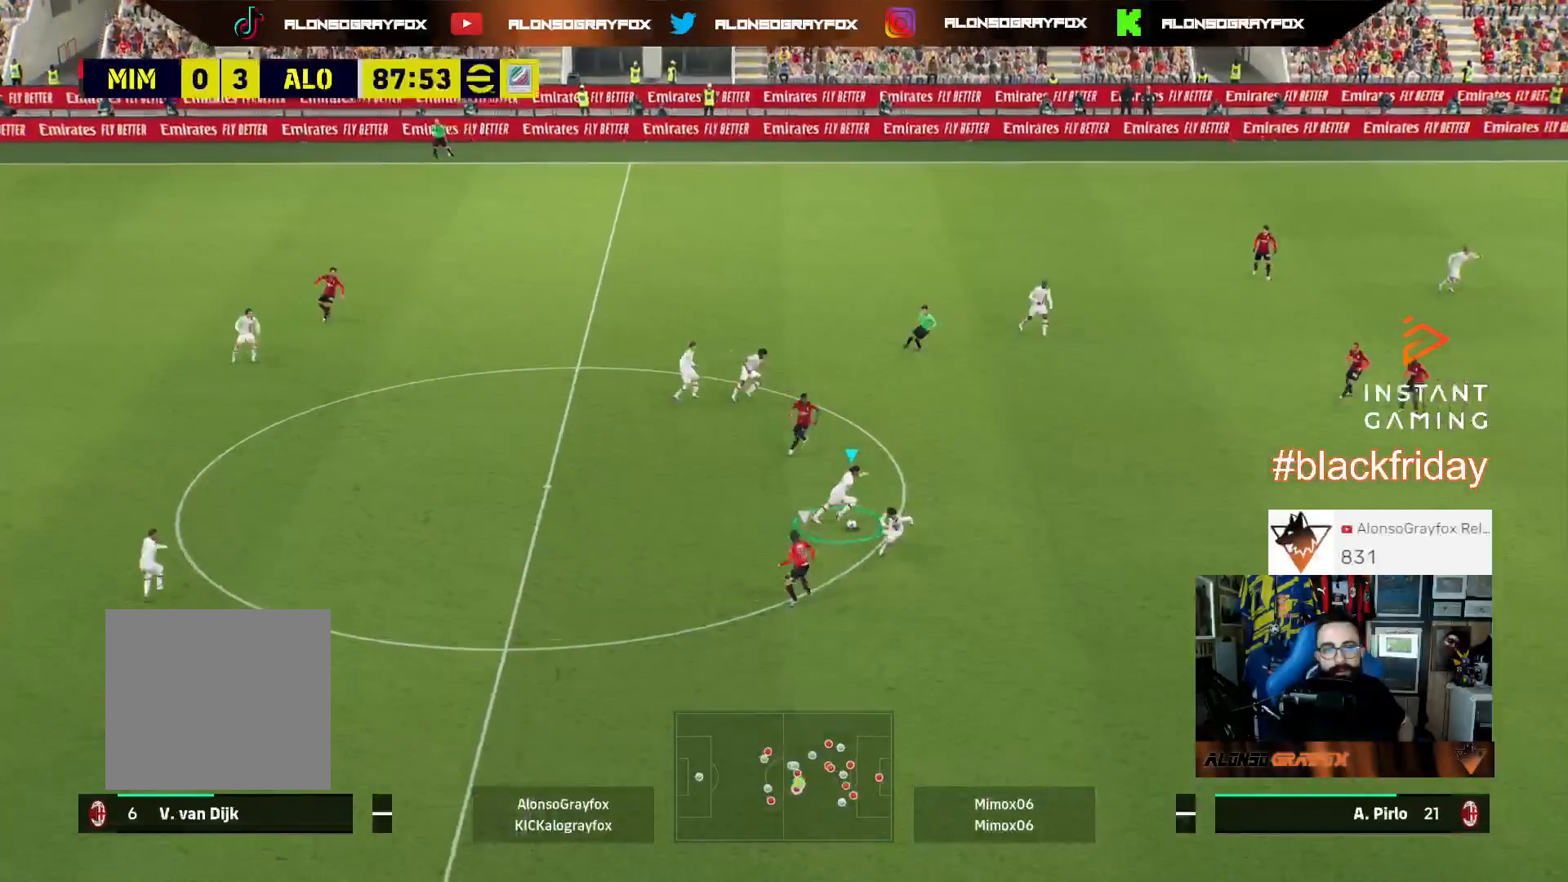
{"buttons": ["L3"], "left_stick": "right", "right_stick": "center", "events": [[67, "L3", "down"], [267, "R2", "up"]]}
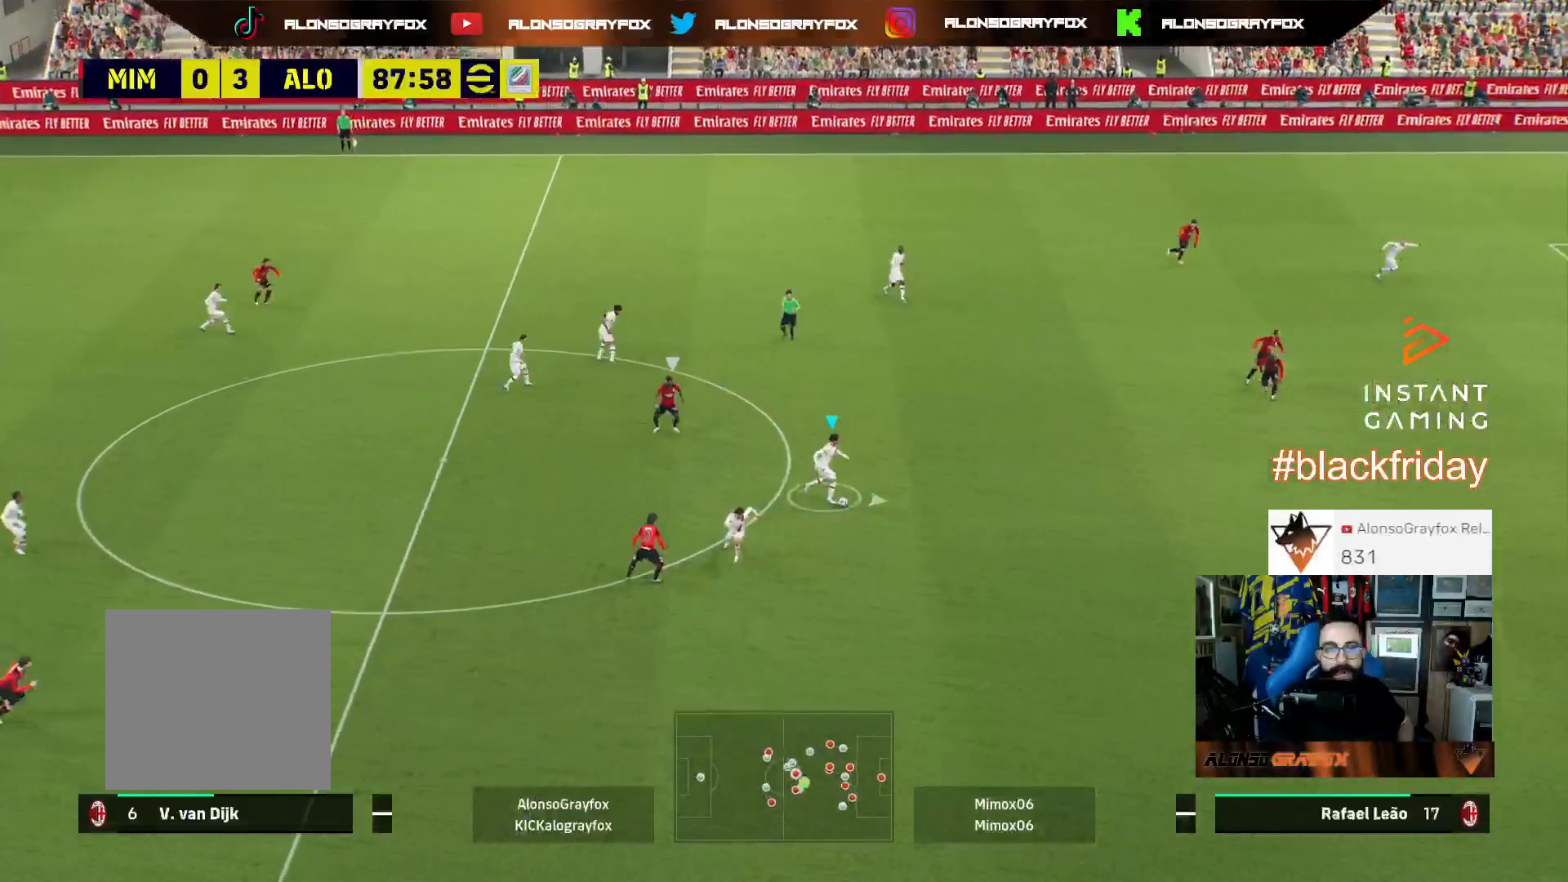
{"buttons": ["L3"], "left_stick": "right", "right_stick": "center", "events": [[100, "L3", "up"], [500, "L3", "down"]]}
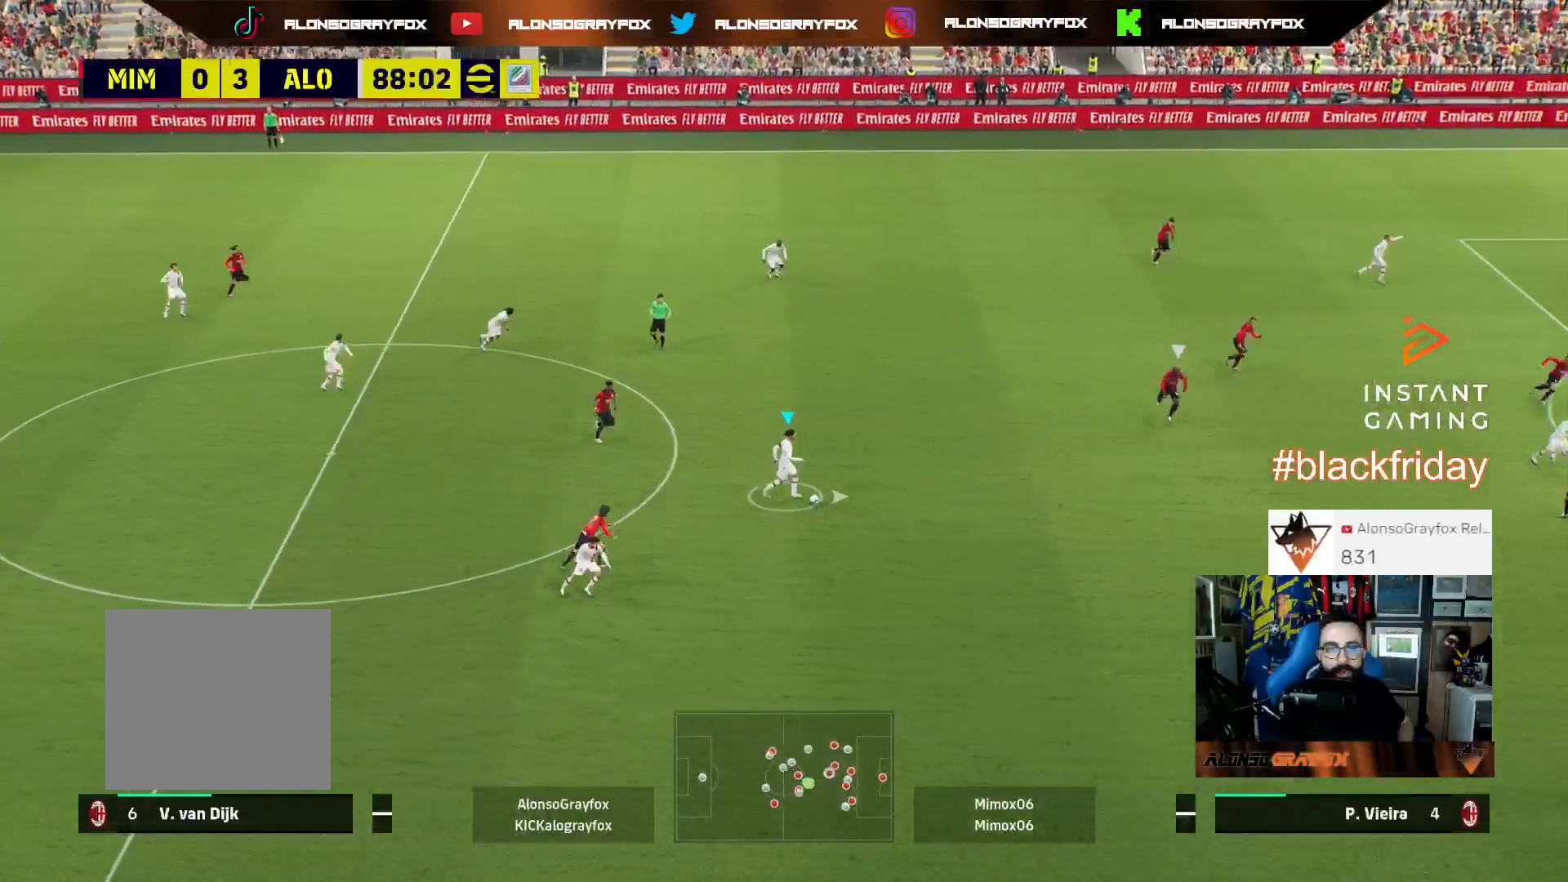
{"buttons": ["L3"], "left_stick": "right", "right_stick": "center", "events": []}
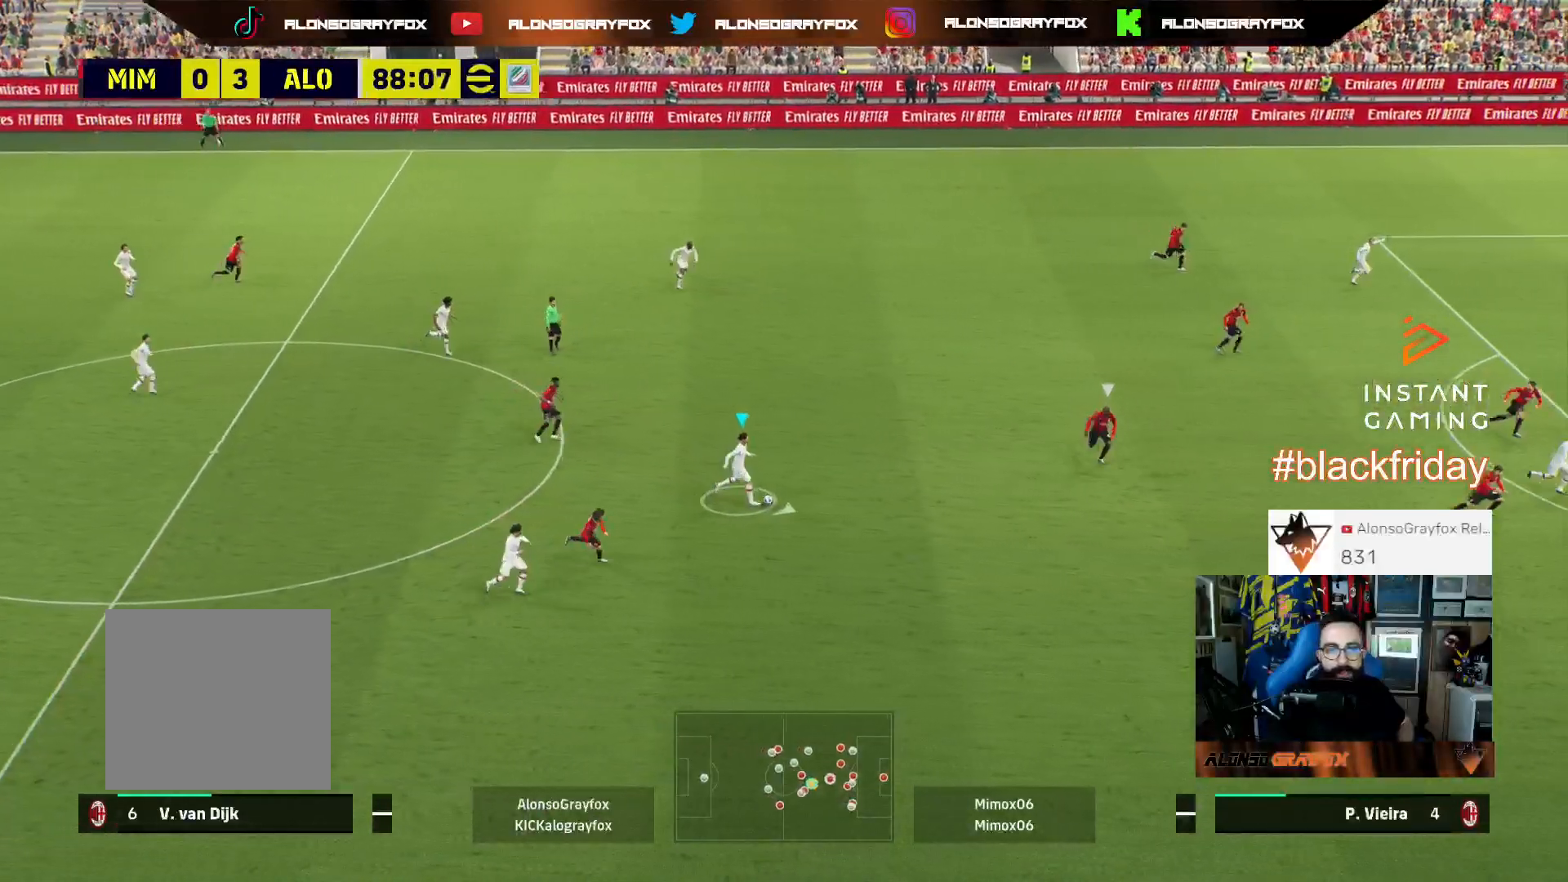
{"buttons": ["R2", "L3"], "left_stick": "up", "right_stick": "center", "events": [[267, "TRIANGLE", "down"], [267, "left_stick", "up-right"], [367, "left_stick", "up"], [400, "TRIANGLE", "up"], [500, "R2", "down"]]}
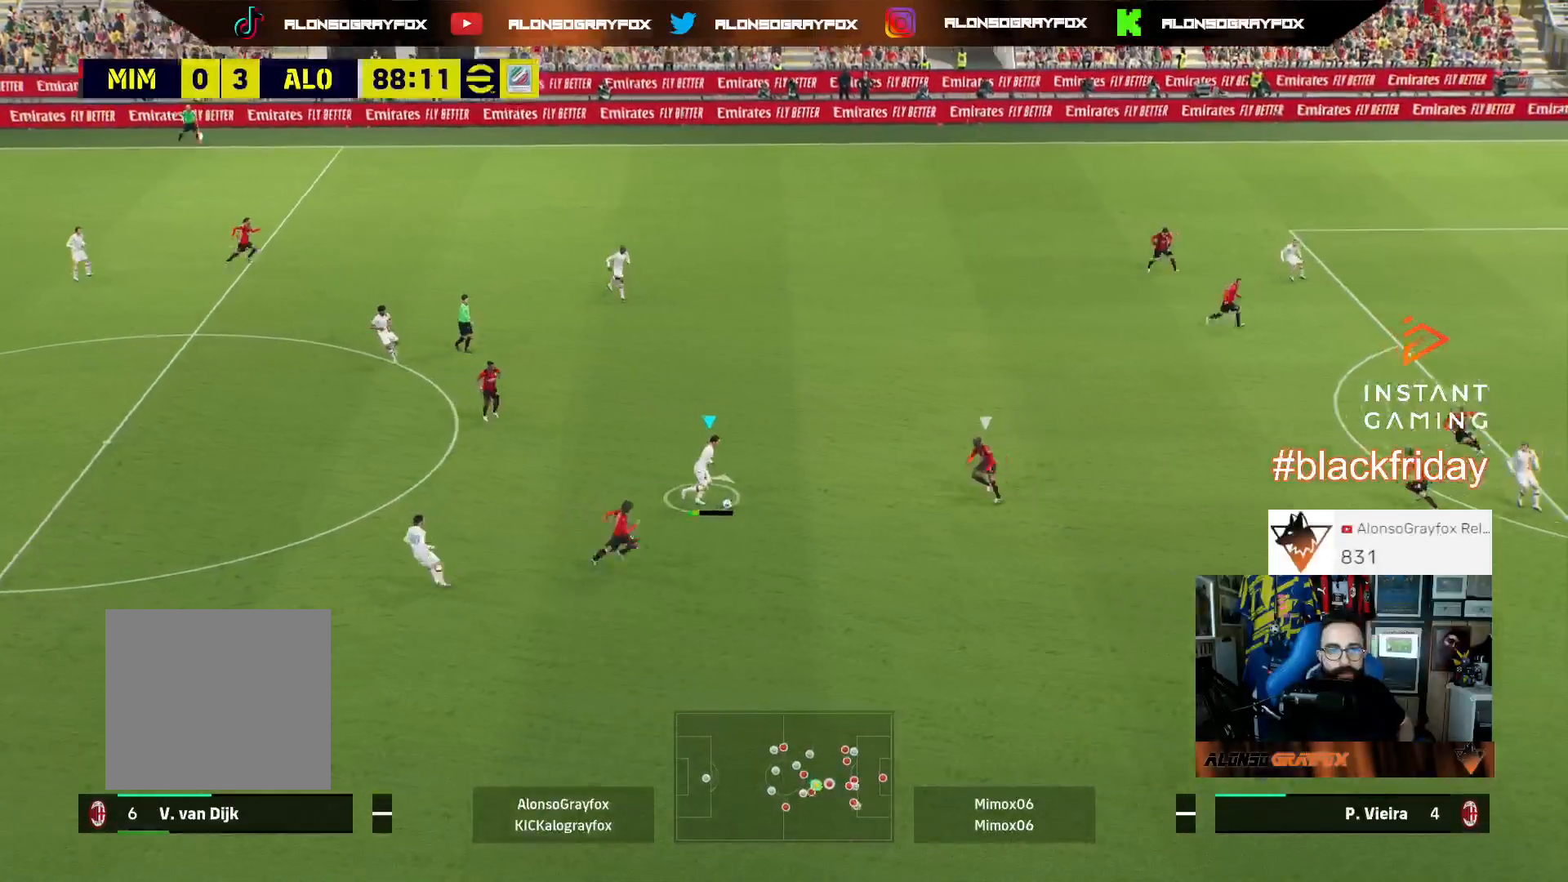
{"buttons": ["R2", "L3"], "left_stick": "right", "right_stick": "center", "events": [[167, "left_stick", "up-right"], [500, "left_stick", "right"]]}
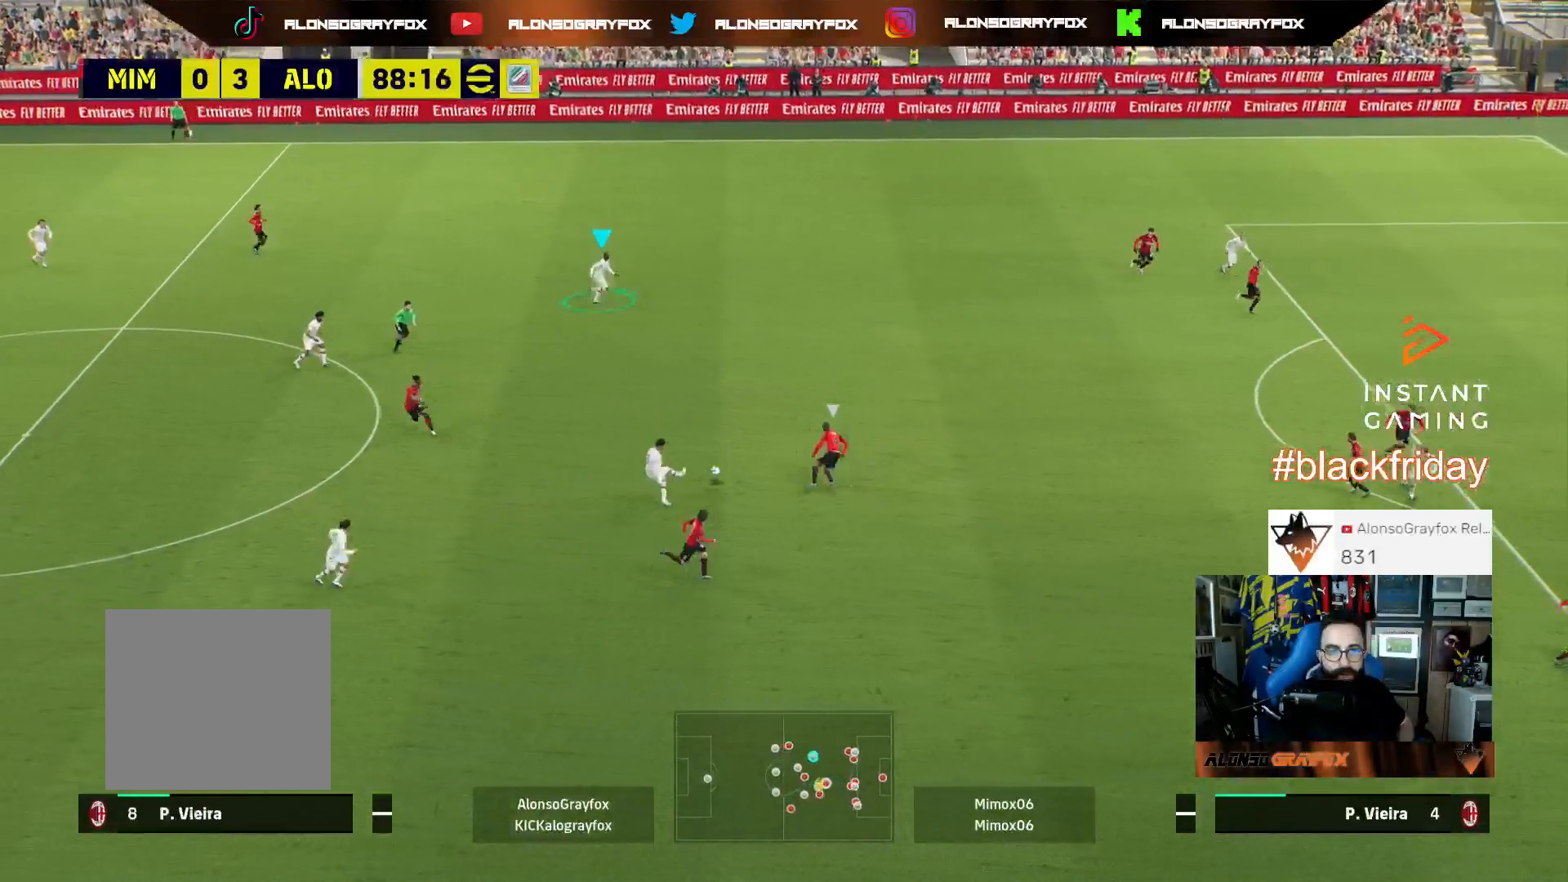
{"buttons": ["R2", "L3"], "left_stick": "right", "right_stick": "center", "events": []}
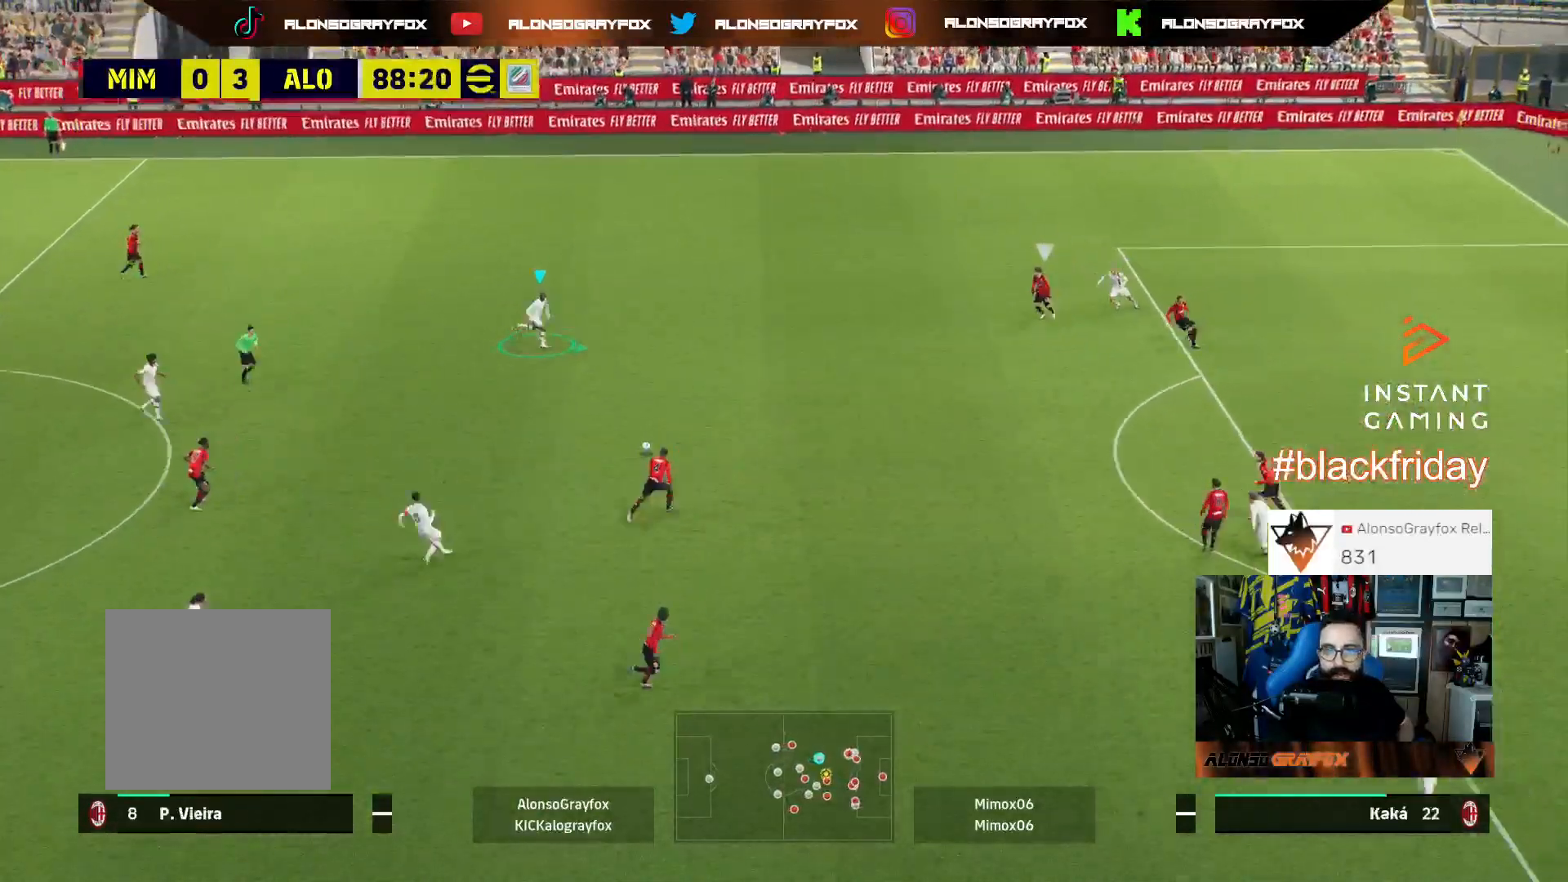
{"buttons": ["CROSS", "R2", "L3"], "left_stick": "down-right", "right_stick": "center", "events": [[167, "left_stick", "down-right"], [467, "CROSS", "down"]]}
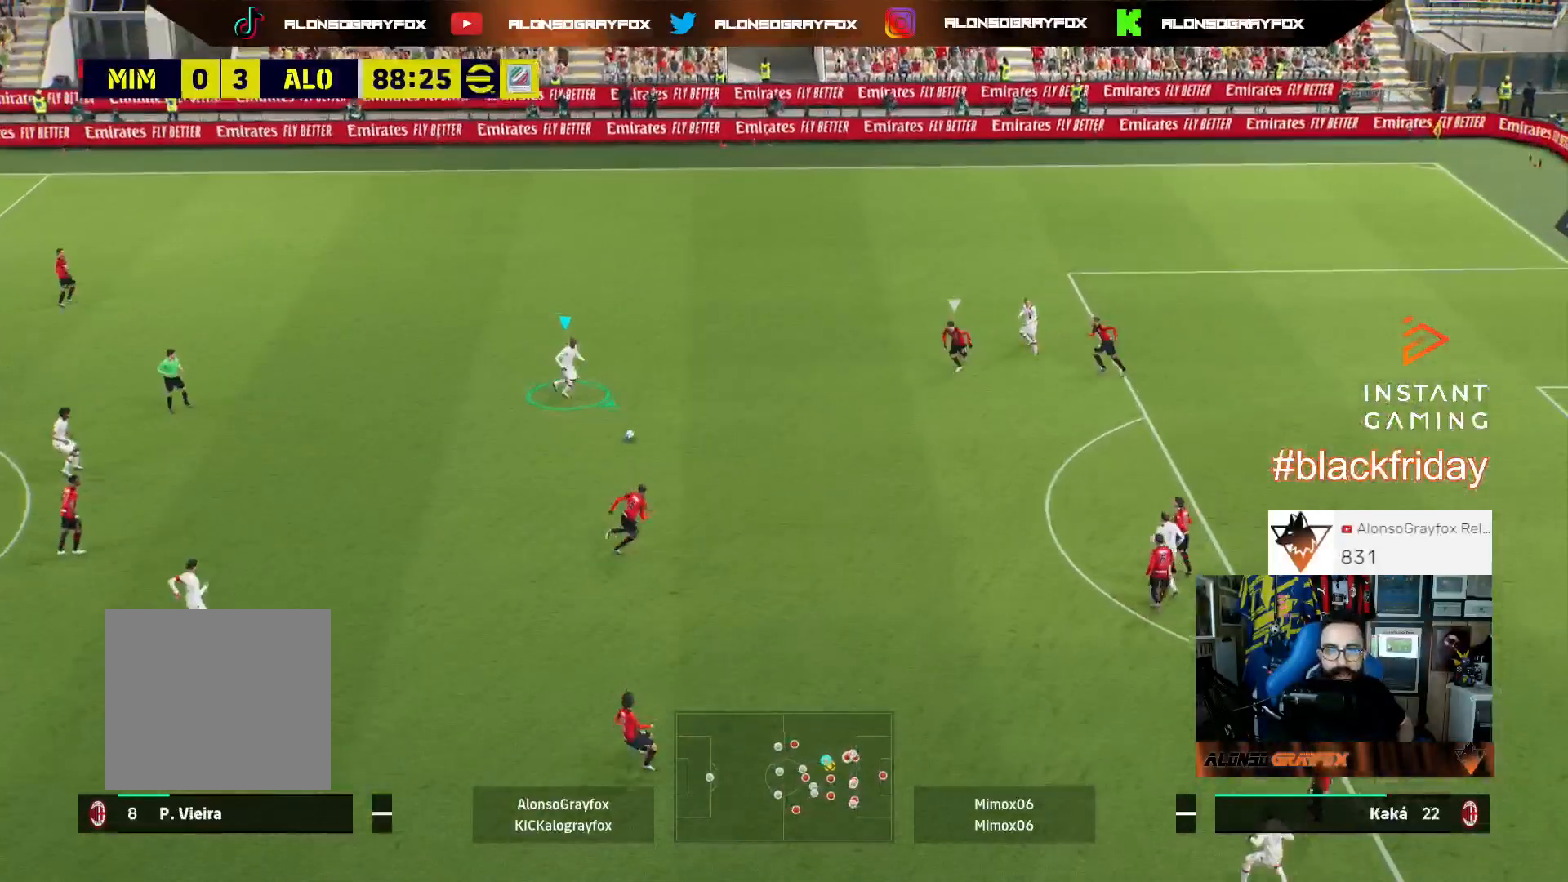
{"buttons": ["R1"], "left_stick": "down-right", "right_stick": "center", "events": [[100, "CROSS", "up"], [333, "R2", "up"], [400, "L3", "up"], [500, "R1", "down"]]}
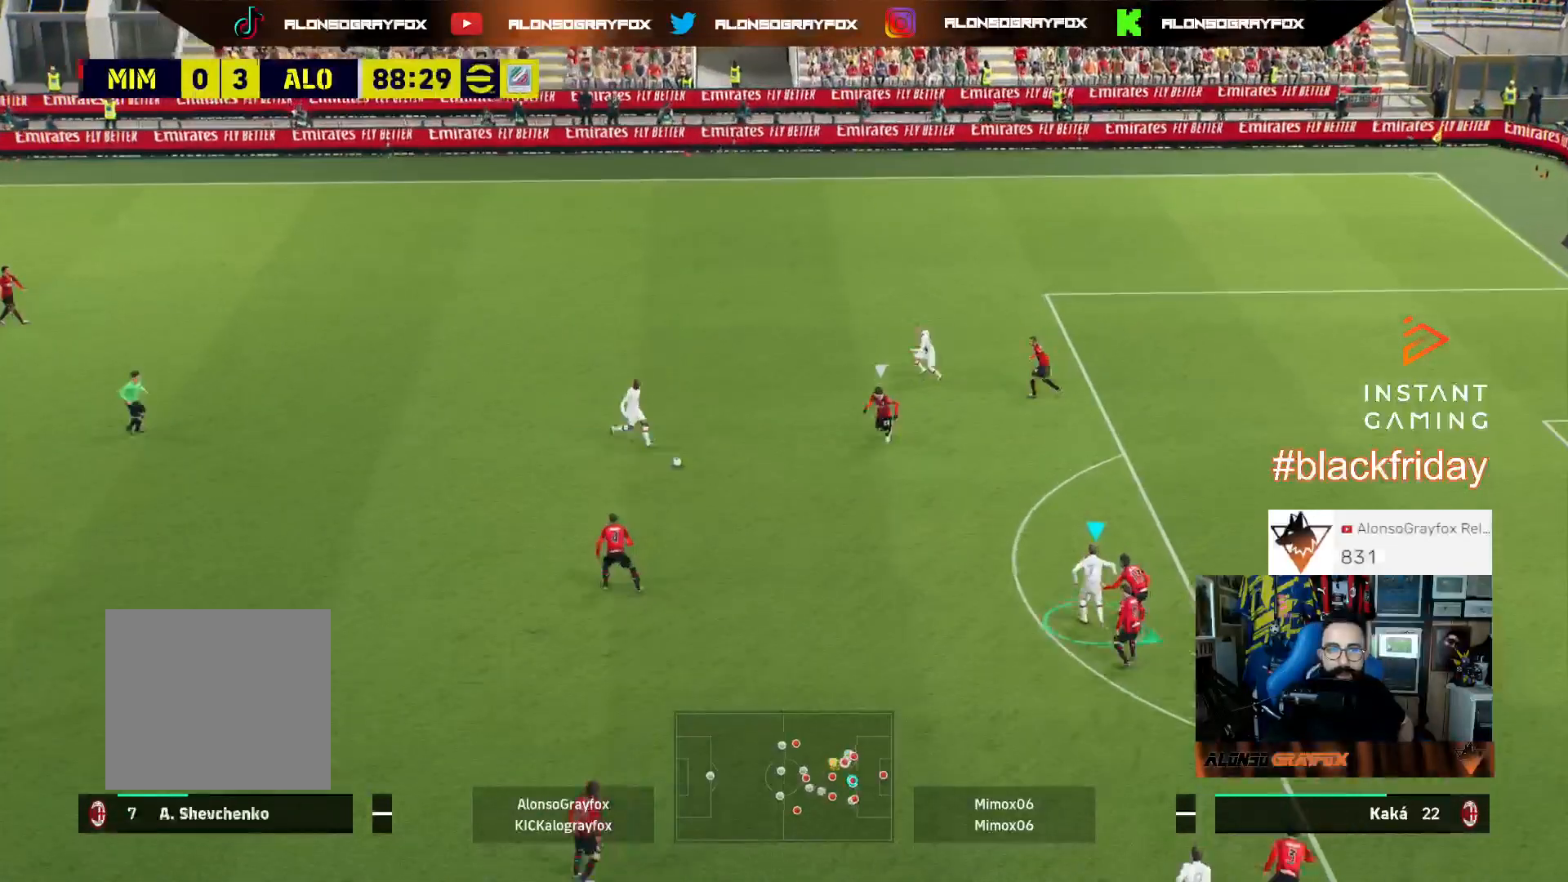
{"buttons": ["R1", "L3"], "left_stick": "up-right", "right_stick": "up-right", "events": [[33, "left_stick", "center"], [233, "left_stick", "up-right"], [300, "L3", "down"], [300, "right_stick", "up-right"]]}
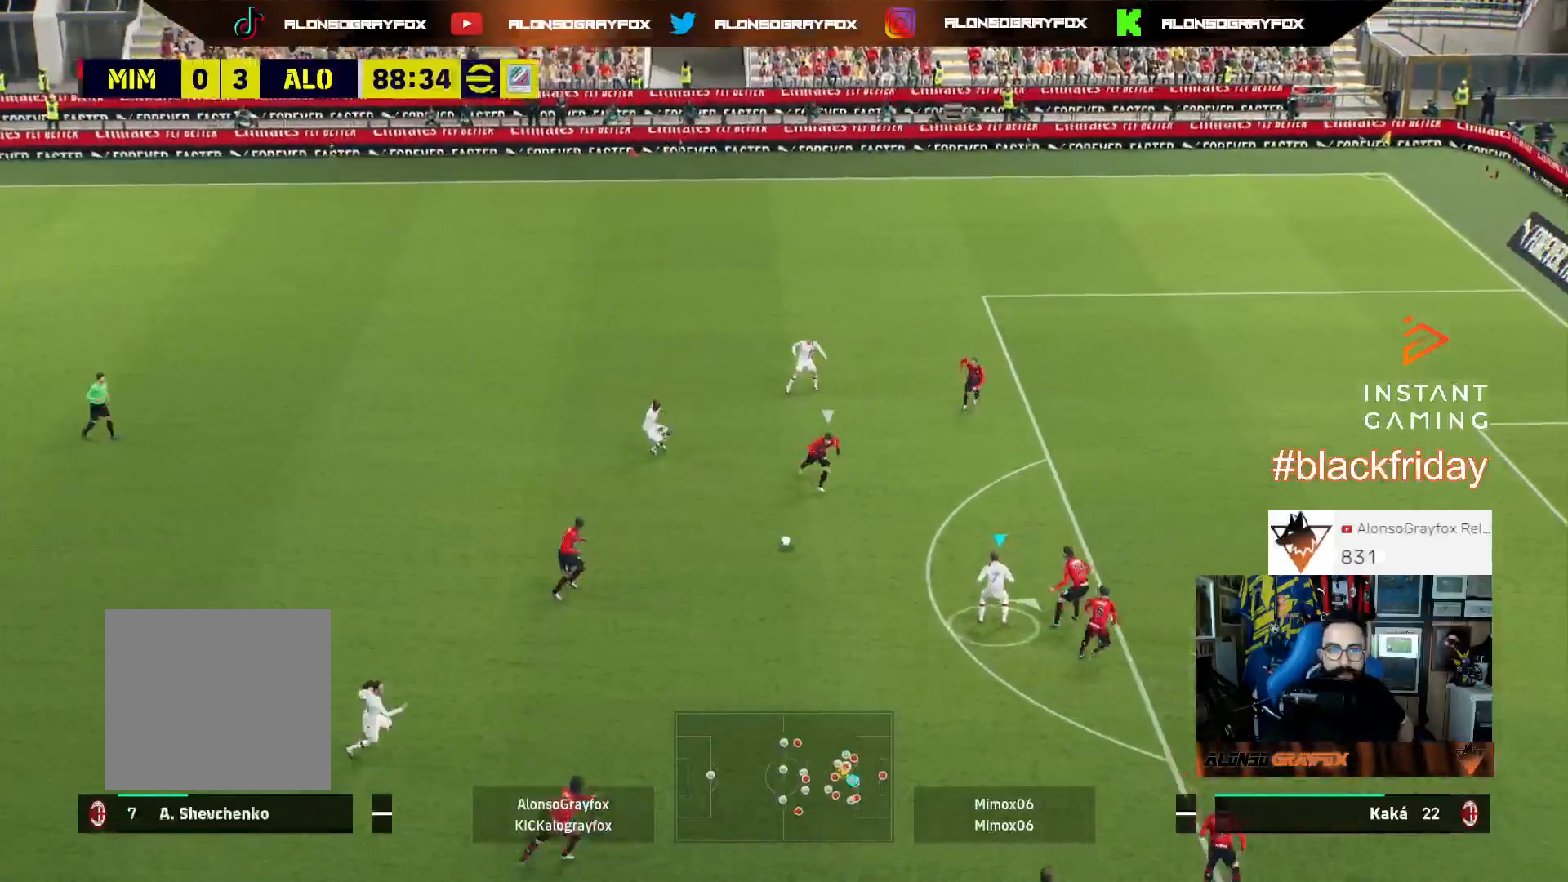
{"buttons": ["R2", "L3"], "left_stick": "up-right", "right_stick": "center", "events": [[133, "R1", "up"], [133, "right_stick", "center"], [267, "CIRCLE", "down"], [367, "CIRCLE", "up"], [400, "R2", "down"]]}
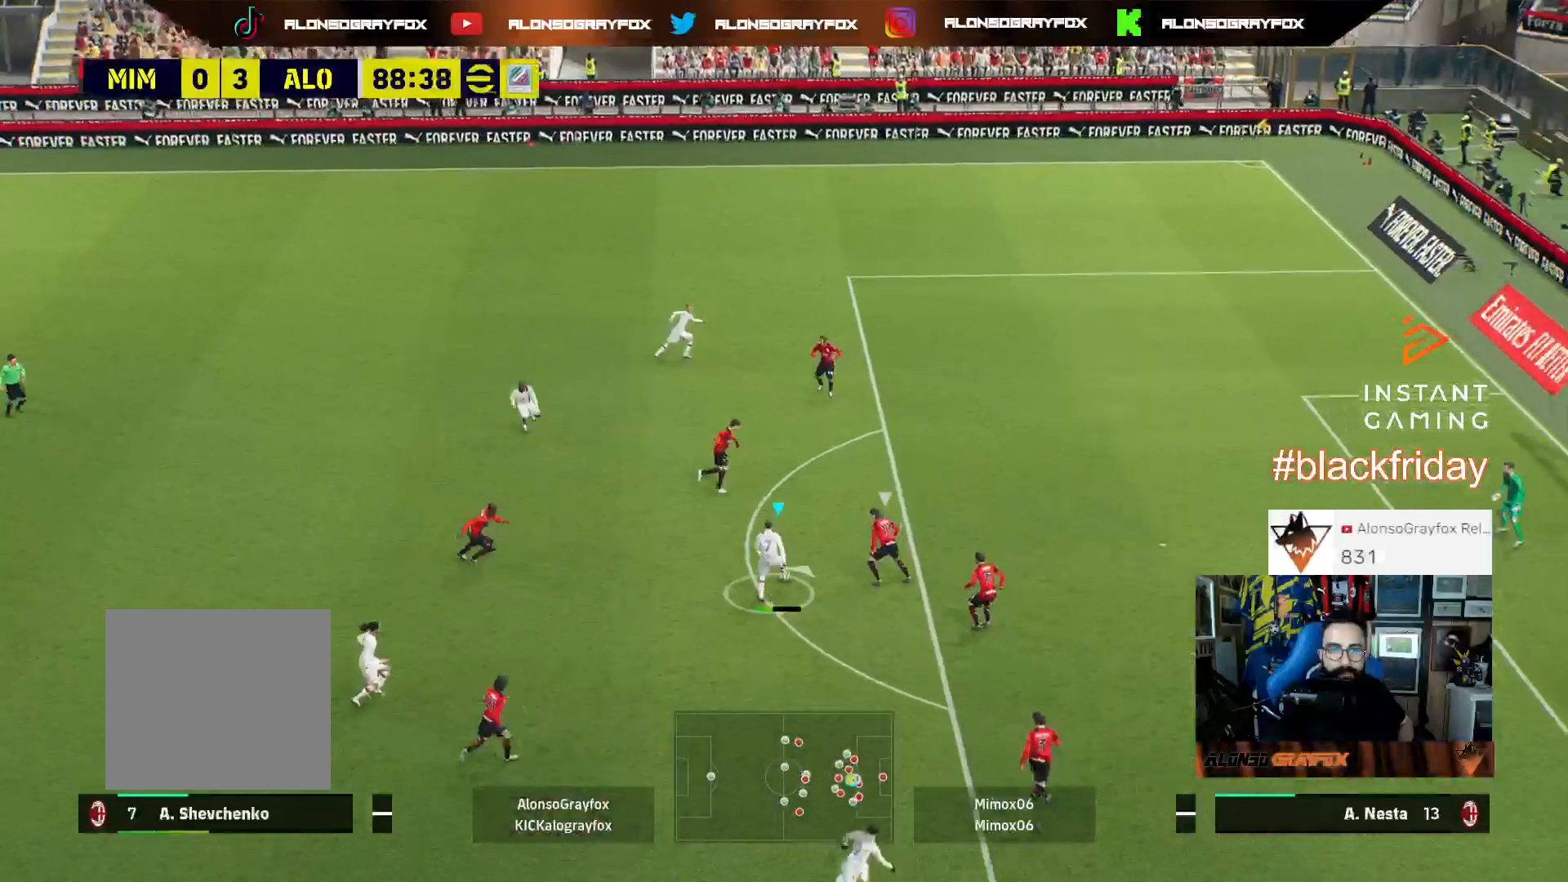
{"buttons": ["R2", "L3"], "left_stick": "up-right", "right_stick": "center", "events": []}
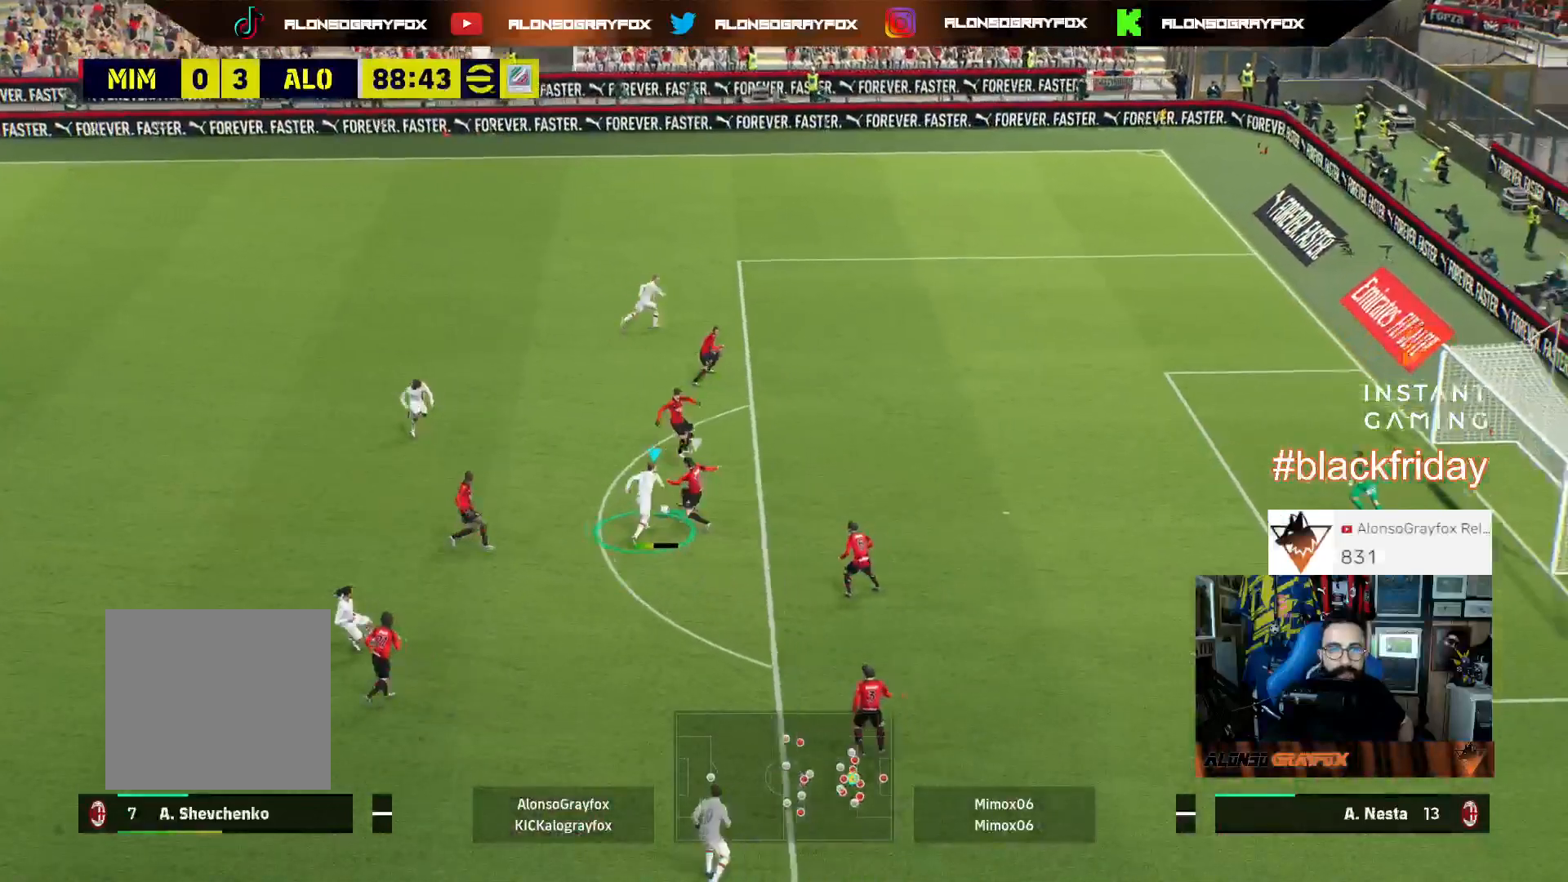
{"buttons": ["L2", "L3"], "left_stick": "down-right", "right_stick": "center", "events": [[233, "R2", "up"], [300, "L3", "up"], [367, "right_stick", "left"], [400, "left_stick", "down-right"], [433, "L2", "down"], [500, "L3", "down"], [500, "right_stick", "center"]]}
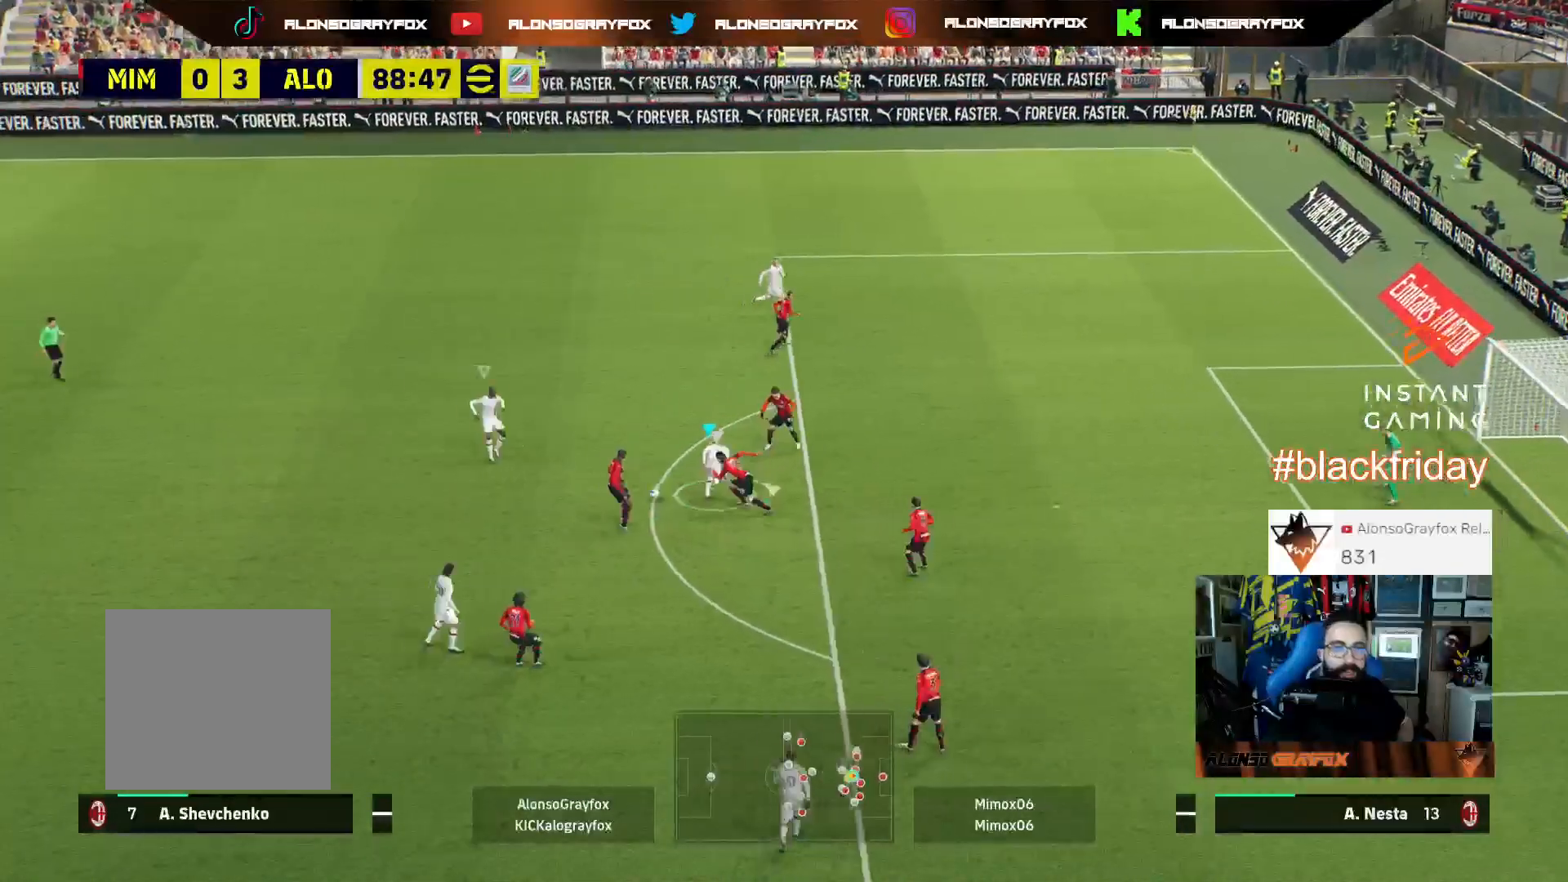
{"buttons": ["L2", "R1", "R2", "L3"], "left_stick": "down-right", "right_stick": "center", "events": [[67, "R1", "down"], [67, "R2", "down"]]}
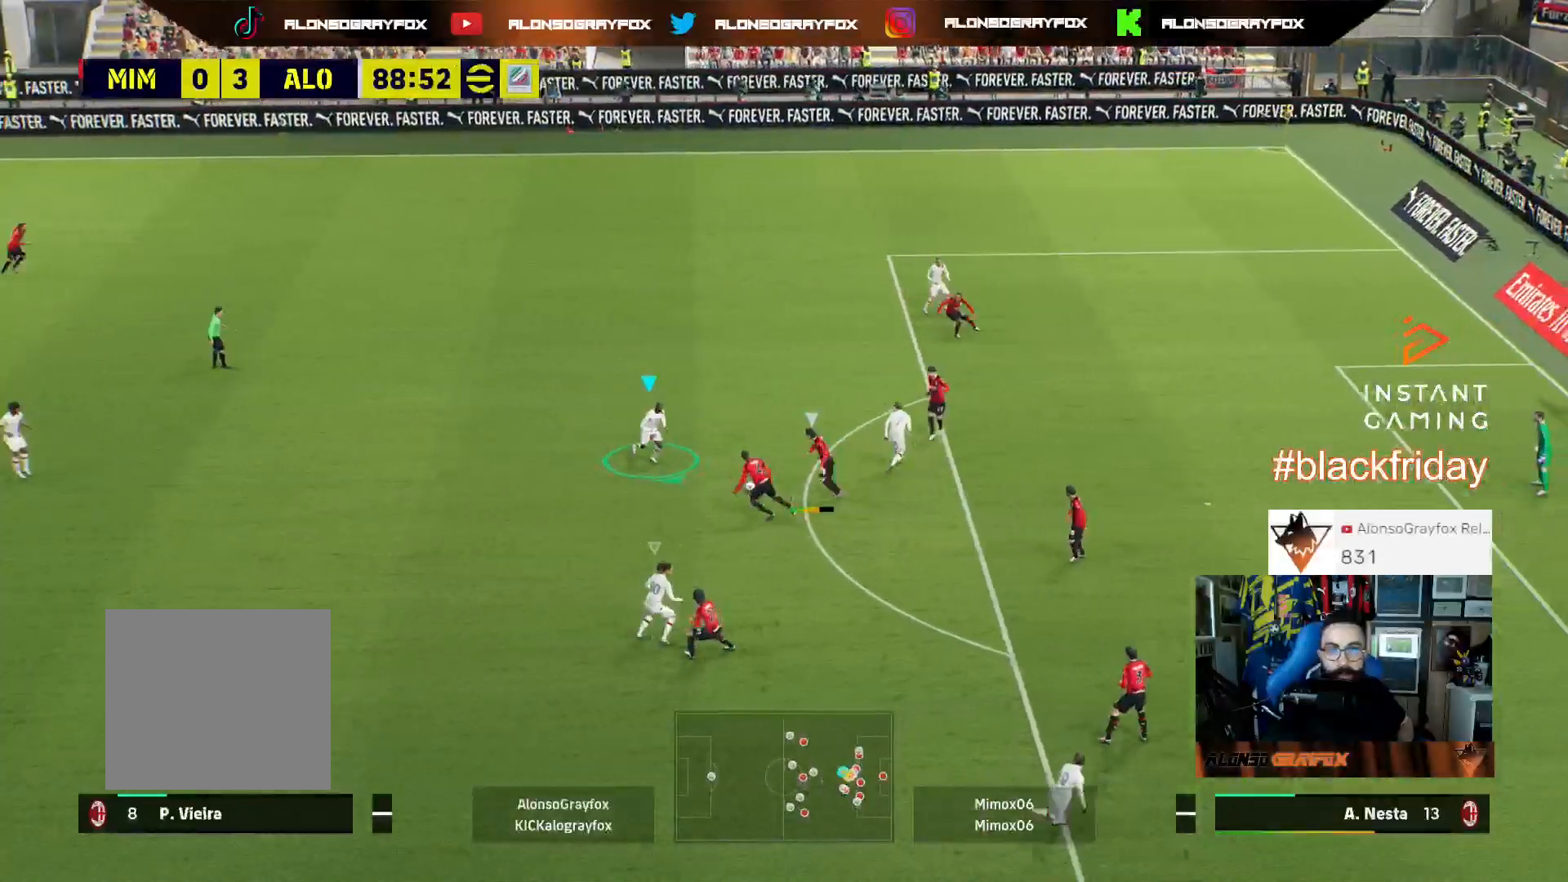
{"buttons": ["L1"], "left_stick": "down-right", "right_stick": "center", "events": [[367, "L2", "up"], [400, "R1", "up"], [433, "L3", "up"], [467, "R2", "up"], [500, "L1", "down"]]}
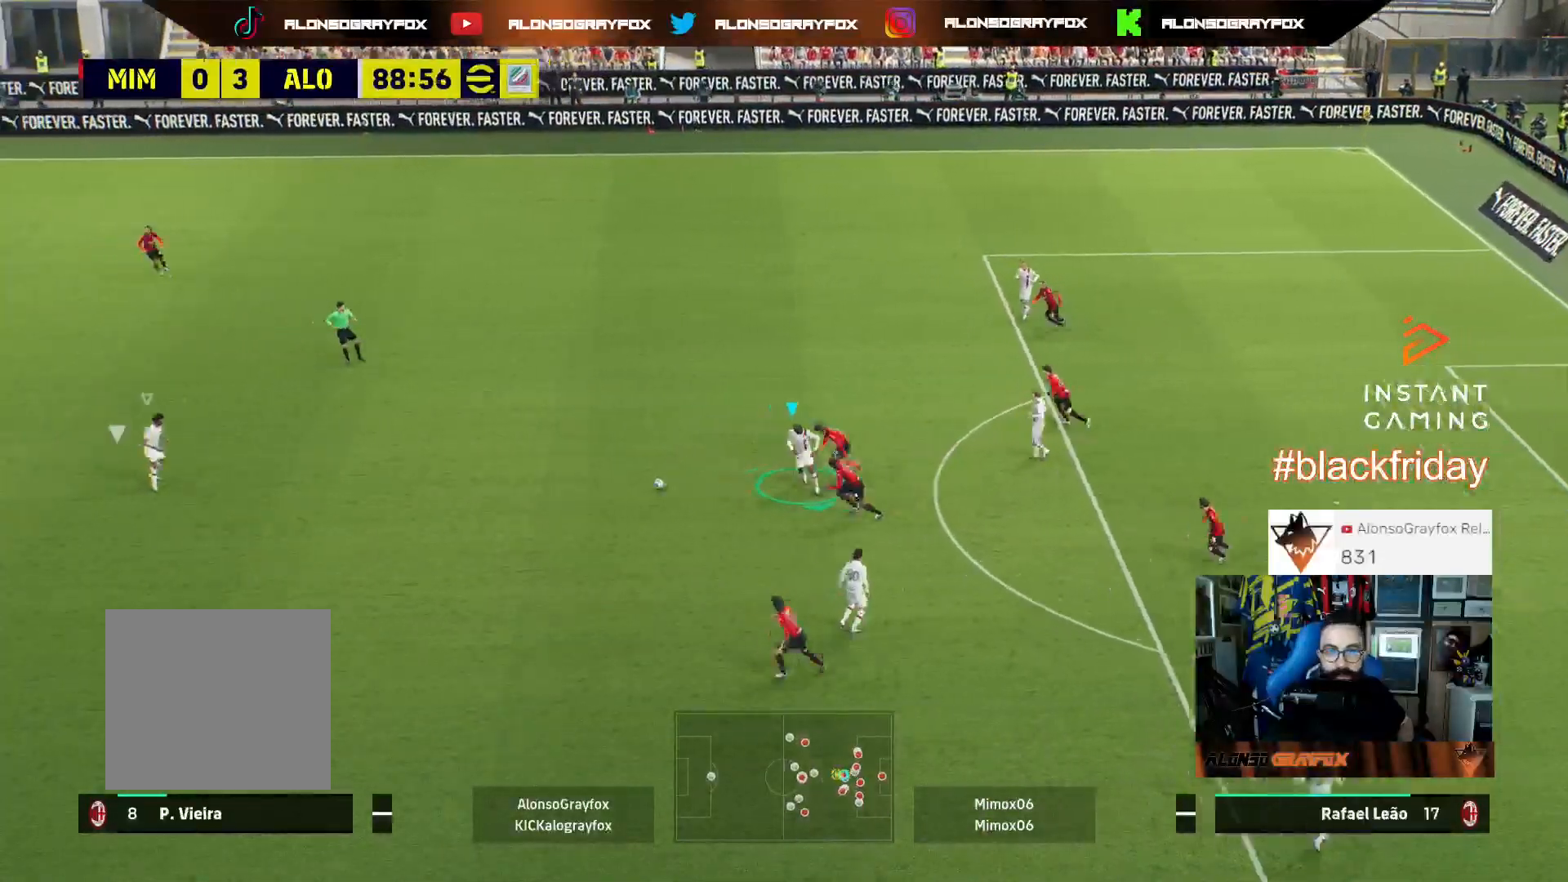
{"buttons": [], "left_stick": "down-right", "right_stick": "center", "events": [[133, "L1", "up"]]}
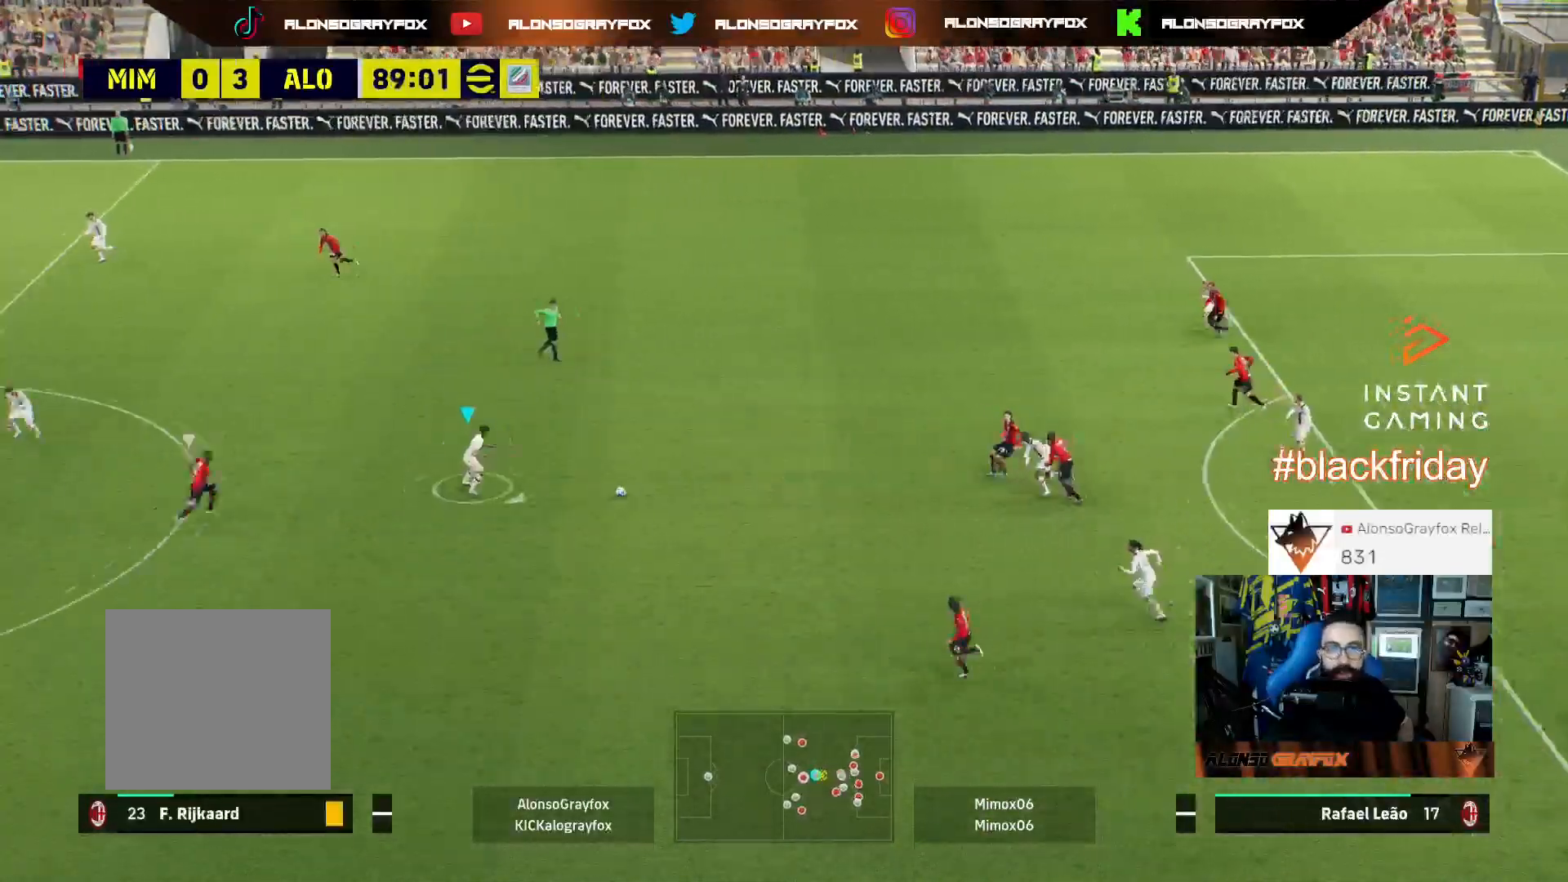
{"buttons": [], "left_stick": "right", "right_stick": "center", "events": [[67, "left_stick", "right"]]}
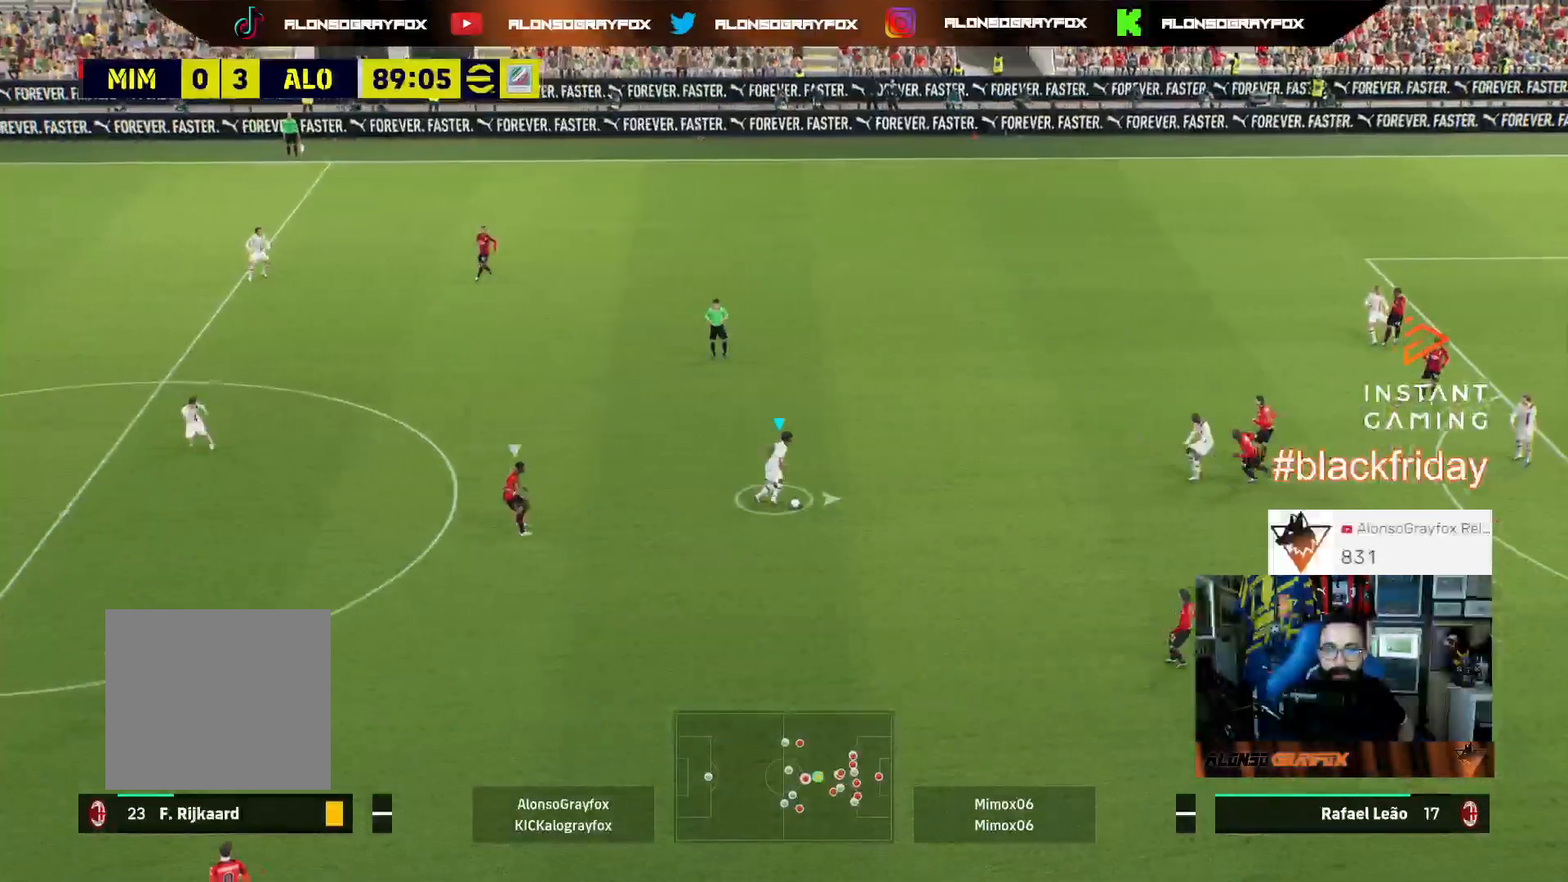
{"buttons": ["CROSS", "L3"], "left_stick": "up-right", "right_stick": "center", "events": [[467, "L3", "down"], [500, "CROSS", "down"], [500, "left_stick", "up-right"]]}
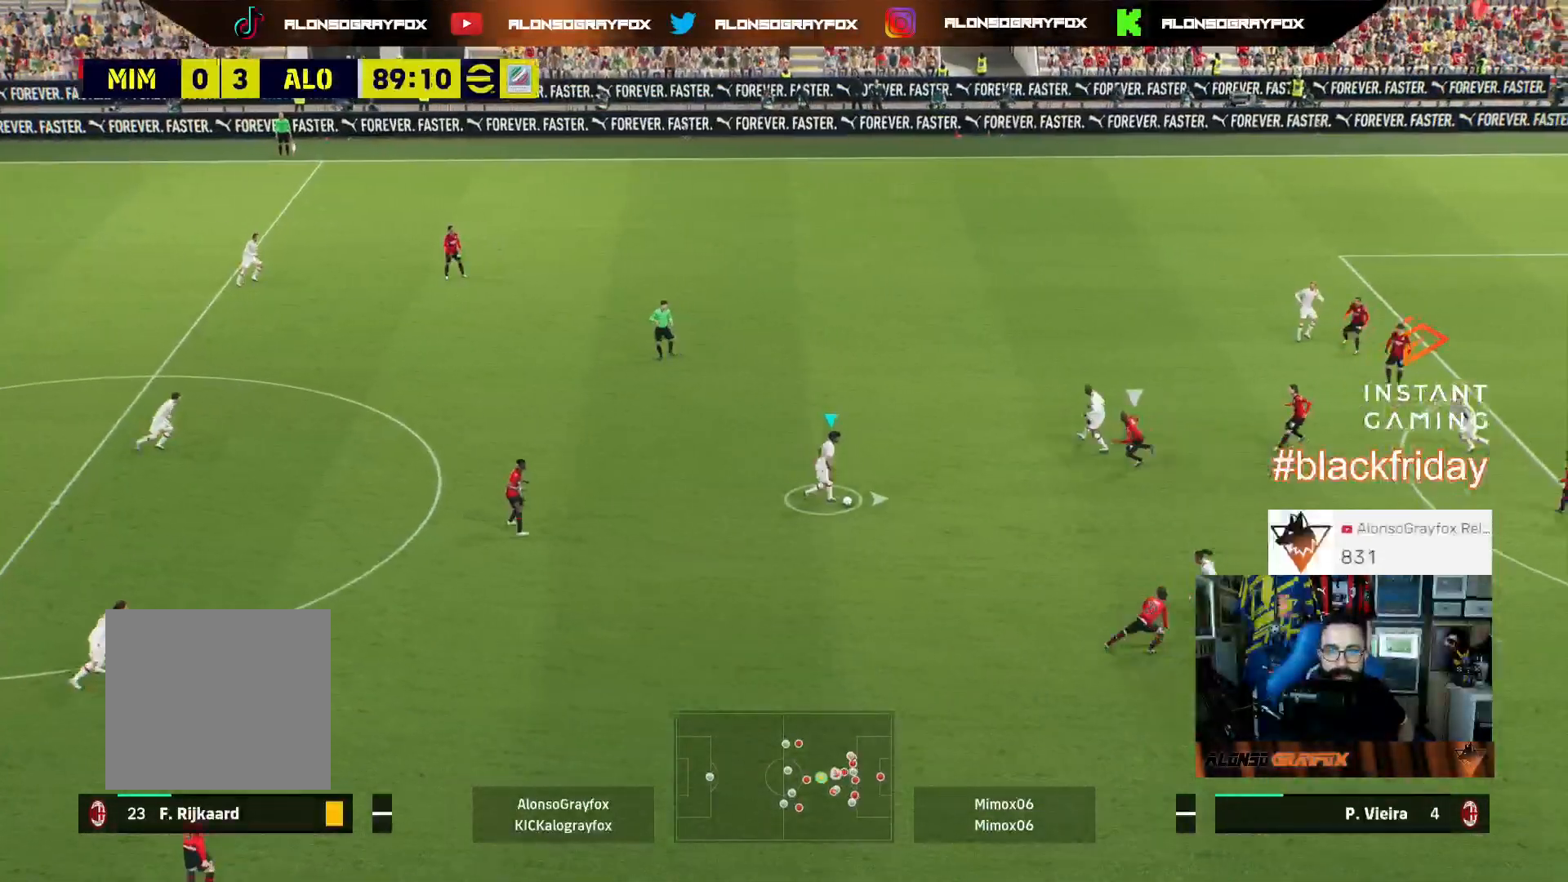
{"buttons": ["R2", "L3"], "left_stick": "up-right", "right_stick": "center", "events": [[167, "CROSS", "up"], [200, "R2", "down"]]}
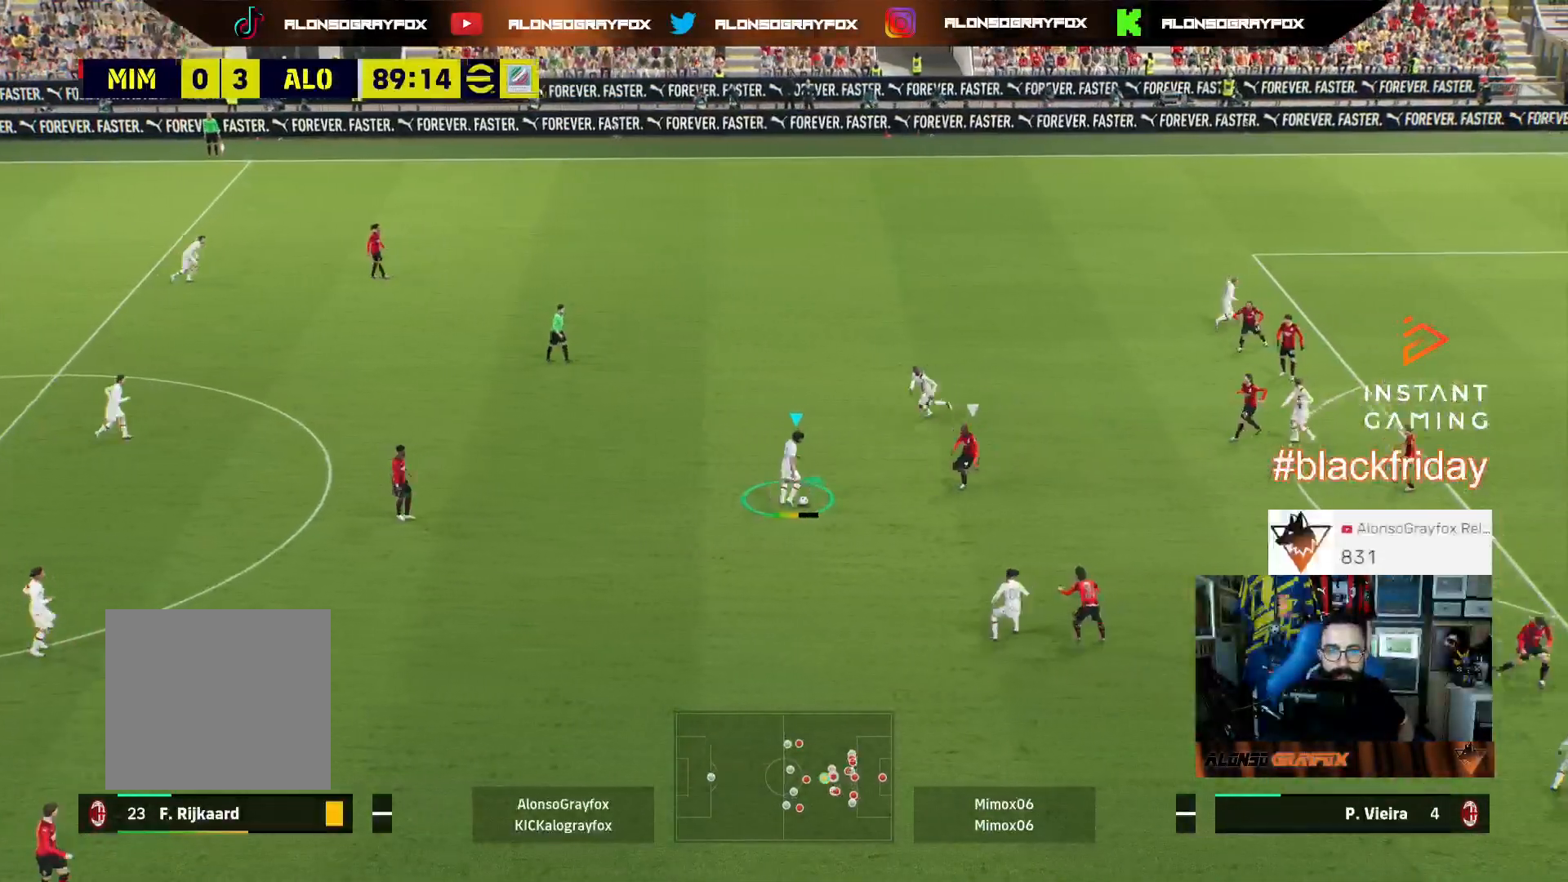
{"buttons": ["L3"], "left_stick": "up-right", "right_stick": "center", "events": [[200, "R2", "up"], [233, "L3", "up"], [300, "left_stick", "up-left"], [400, "left_stick", "up-right"], [433, "L3", "down"]]}
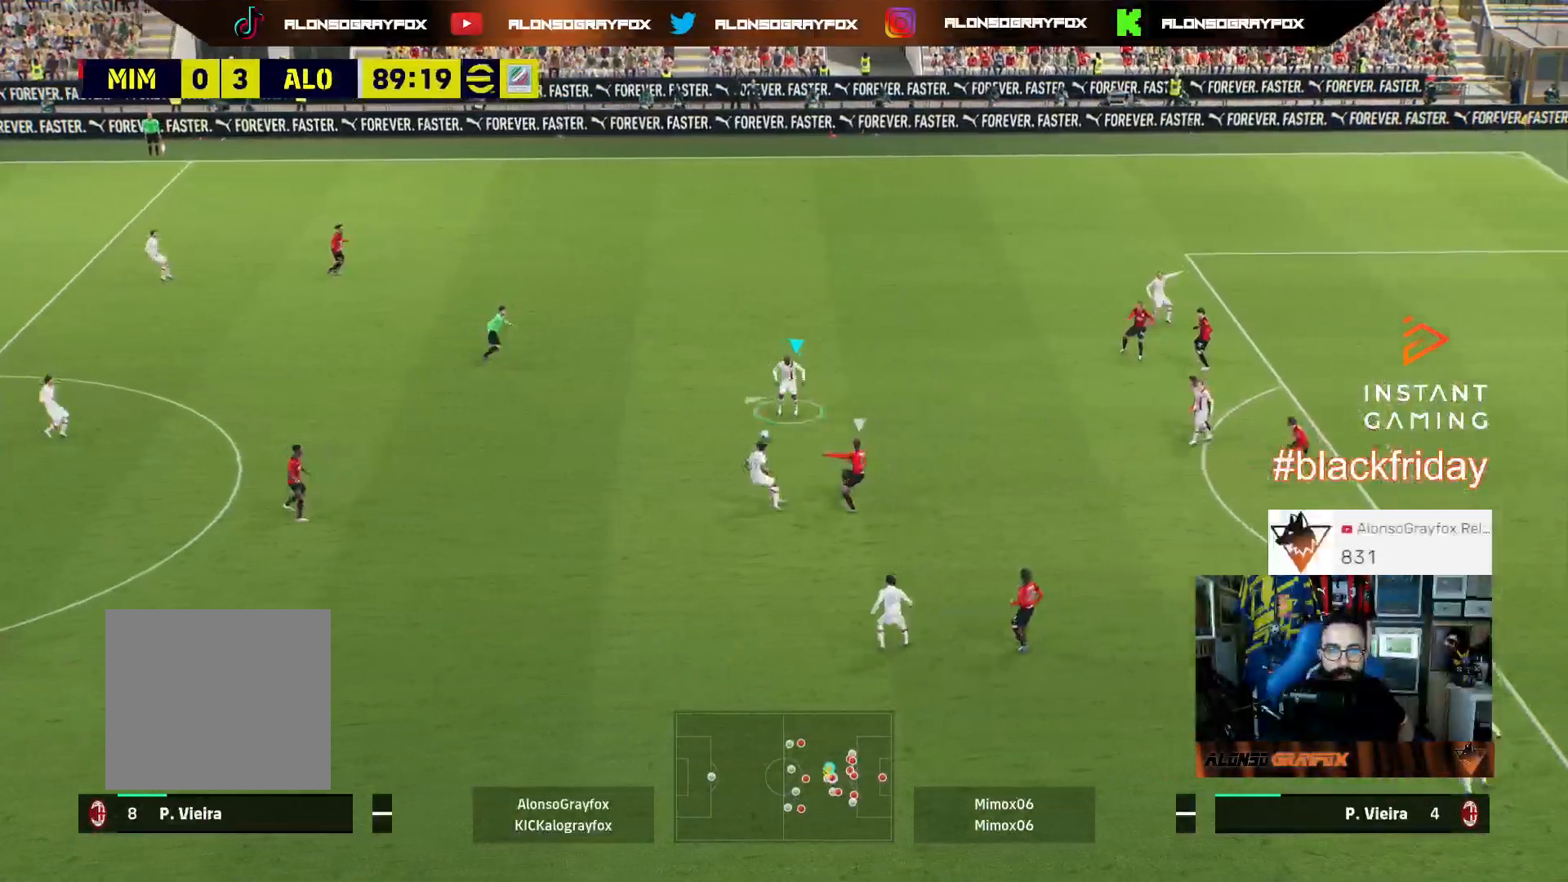
{"buttons": ["L3"], "left_stick": "up-right", "right_stick": "center", "events": []}
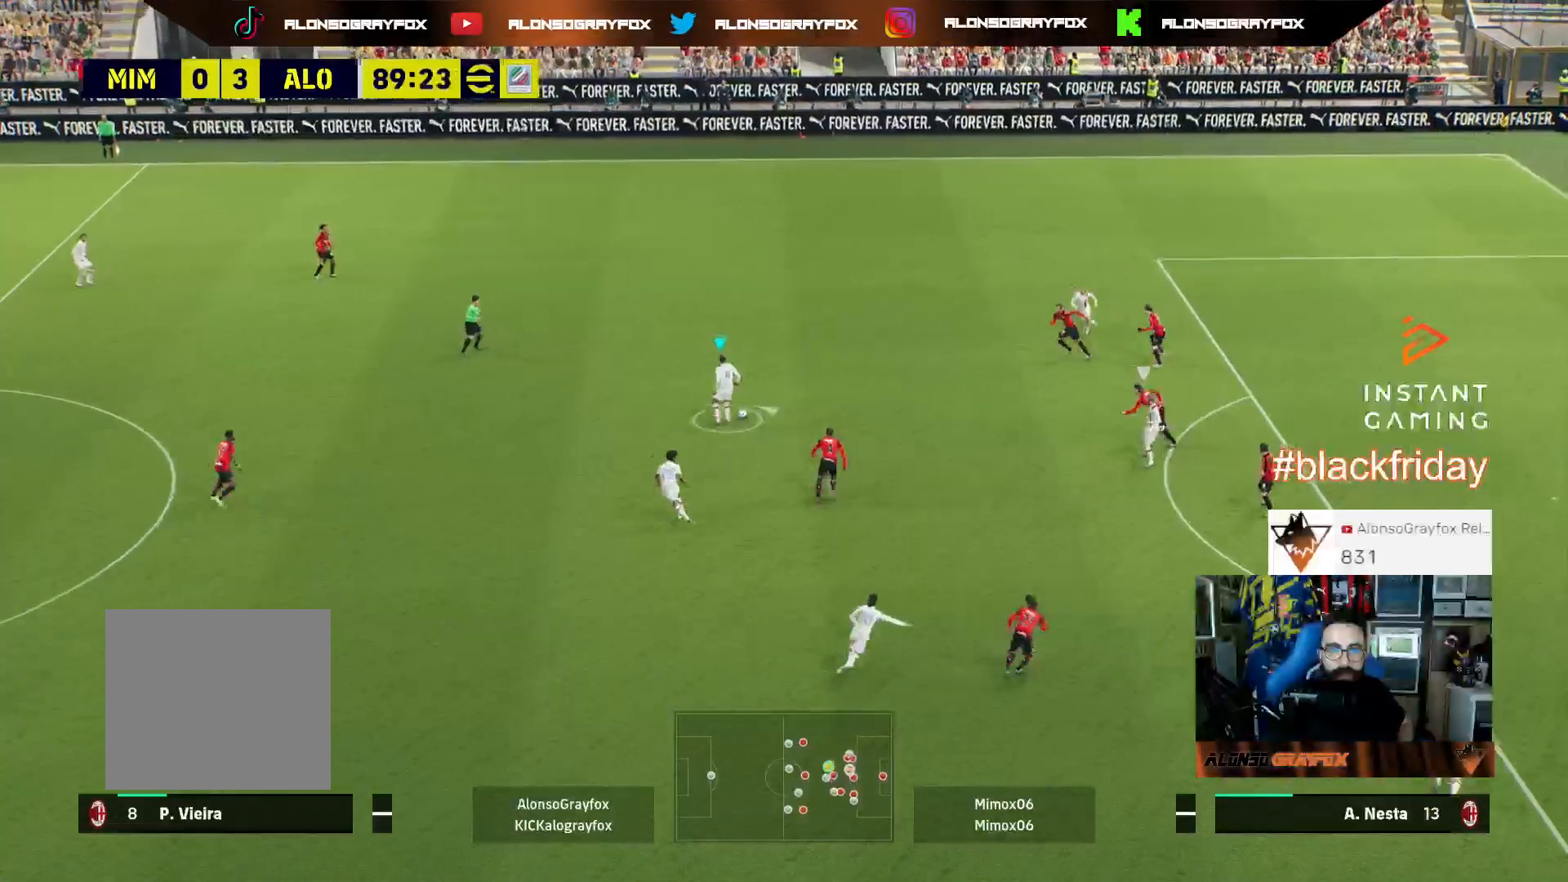
{"buttons": ["TRIANGLE", "L3"], "left_stick": "up-right", "right_stick": "center", "events": [[467, "TRIANGLE", "down"]]}
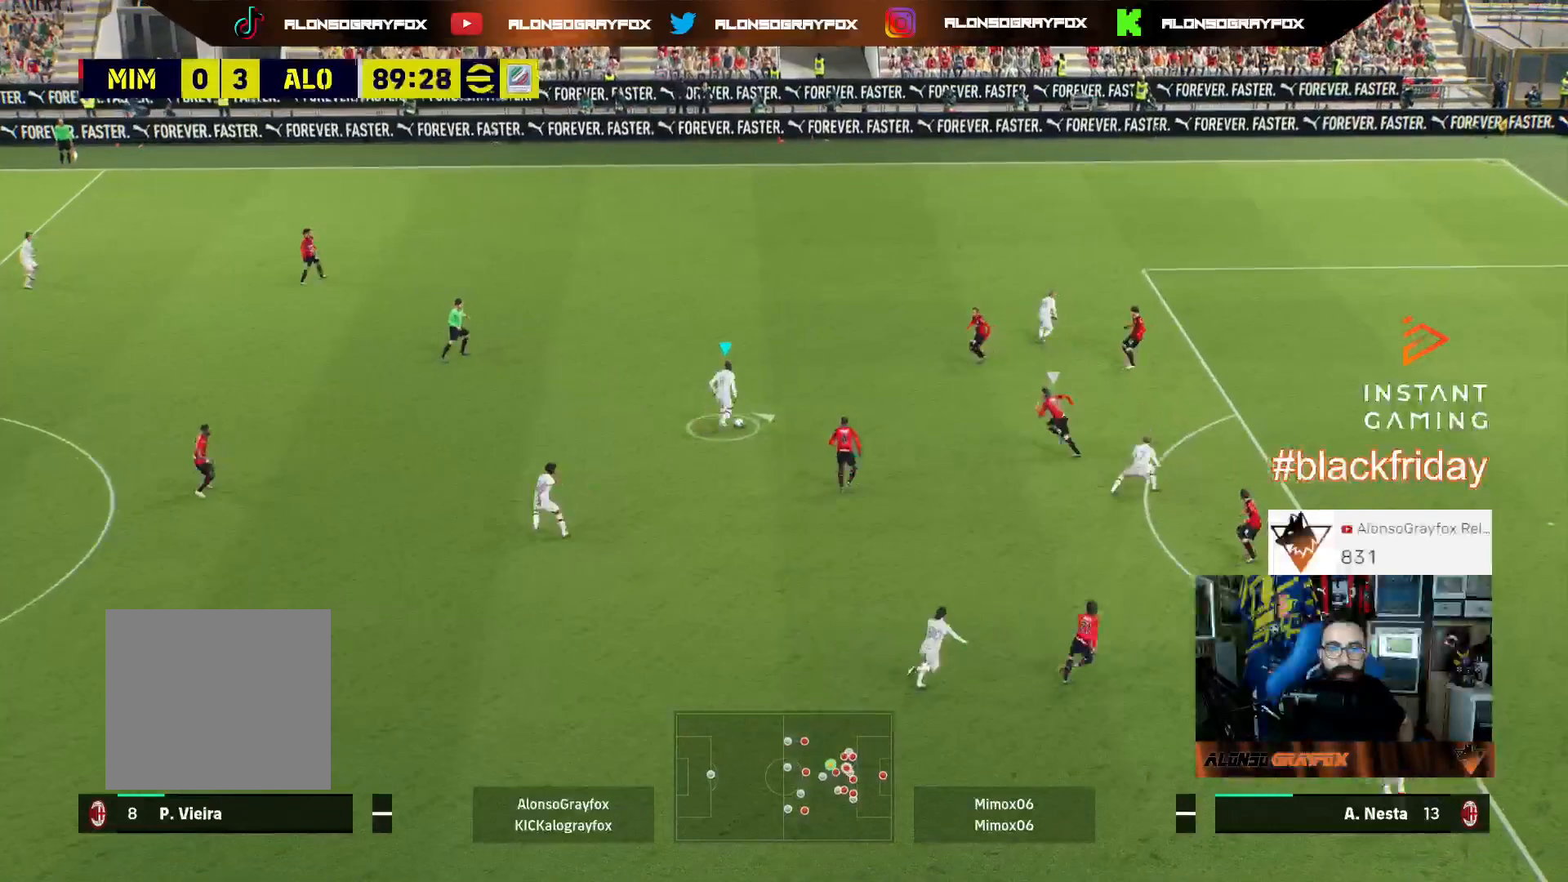
{"buttons": ["L3"], "left_stick": "down-left", "right_stick": "center", "events": [[33, "left_stick", "down-left"], [100, "TRIANGLE", "up"], [133, "CROSS", "down"], [233, "CROSS", "up"]]}
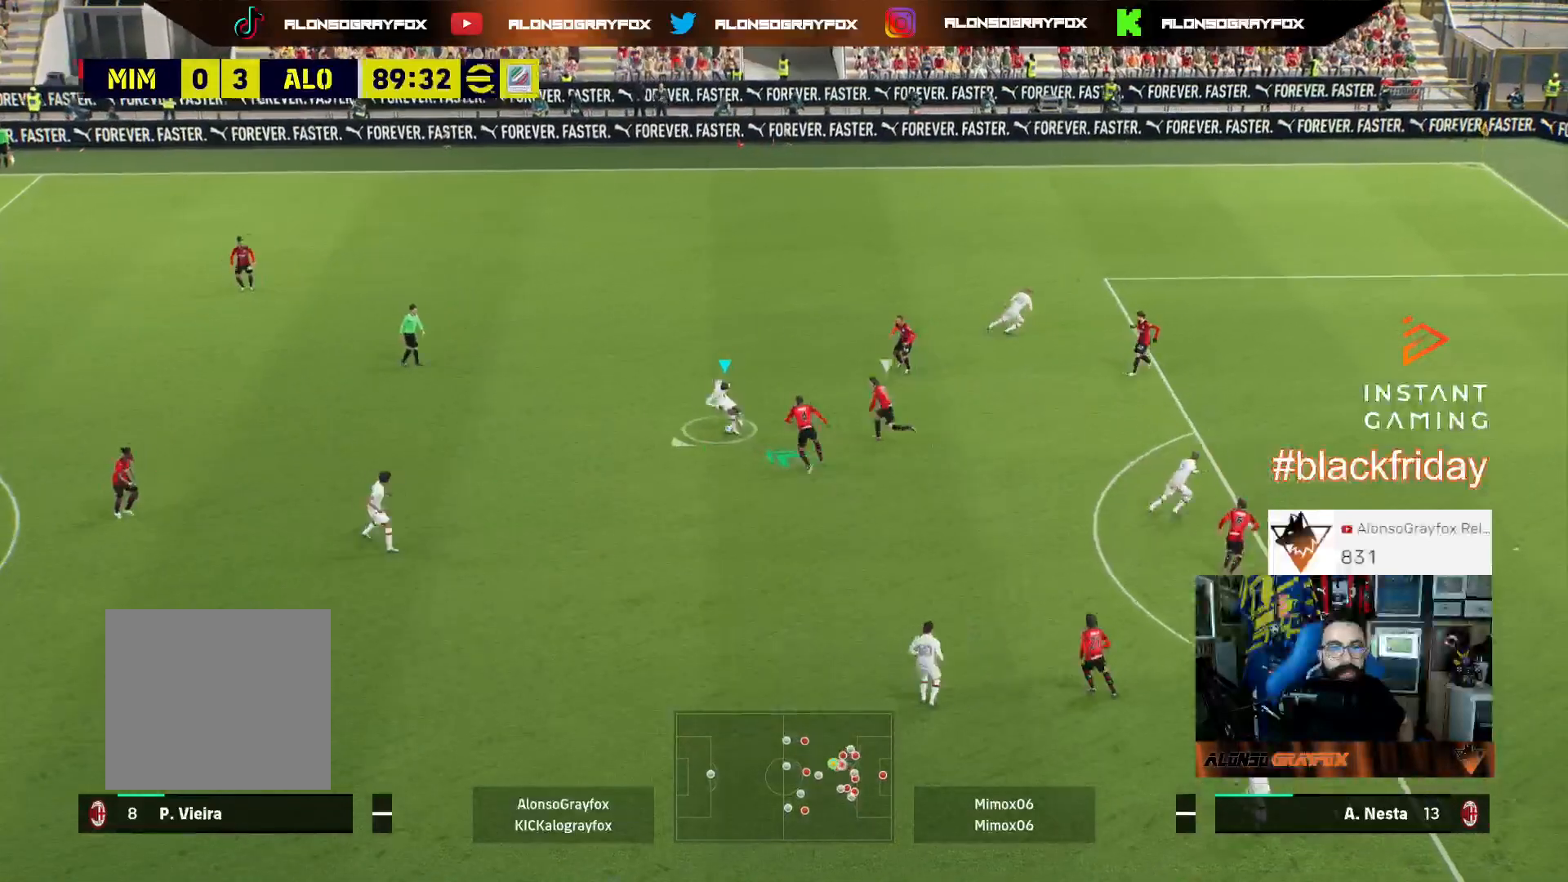
{"buttons": ["L1", "L3"], "left_stick": "down", "right_stick": "center", "events": [[133, "CROSS", "down"], [167, "L1", "down"], [200, "CROSS", "up"], [200, "left_stick", "down-right"], [267, "R2", "down"], [367, "left_stick", "down"], [500, "R2", "up"]]}